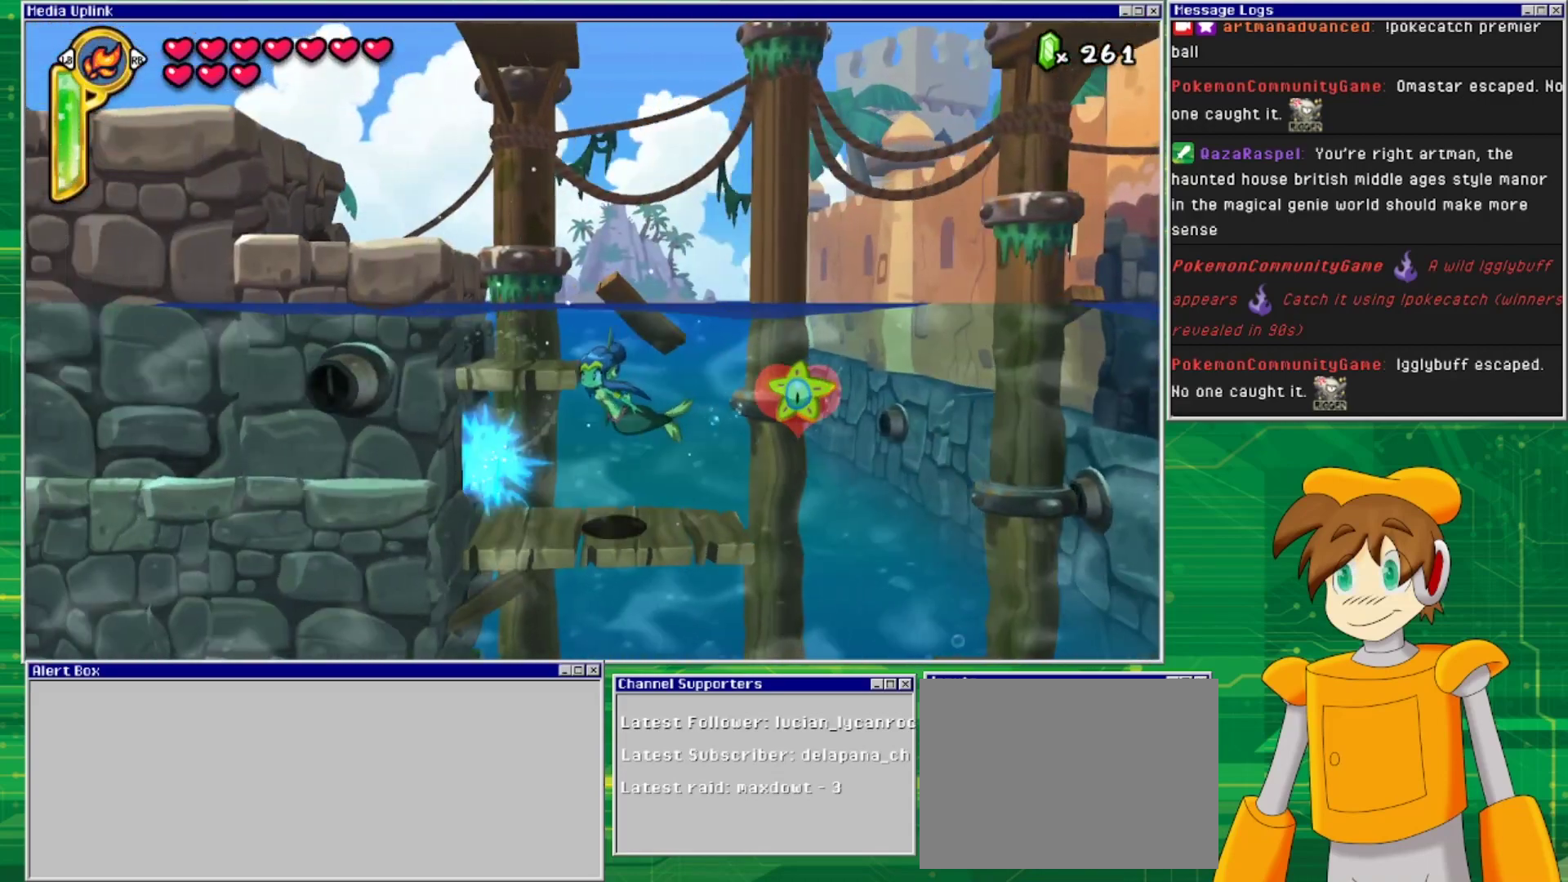
Gameplay with a controller (PlayStation layout); each line is a JSON object with the inputs held at the frame after it. "events" lists button and stick changes between this image and that frame as [ms after this image, input, new state], when the widget could be followed in between. Not read: L2 L3 R1 R2 R3 left_stick right_stick.
{"buttons": ["CROSS", "DPAD_UP", "DPAD_LEFT"], "events": [[33, "DPAD_LEFT", "up"], [200, "CROSS", "down"], [267, "DPAD_LEFT", "down"]]}
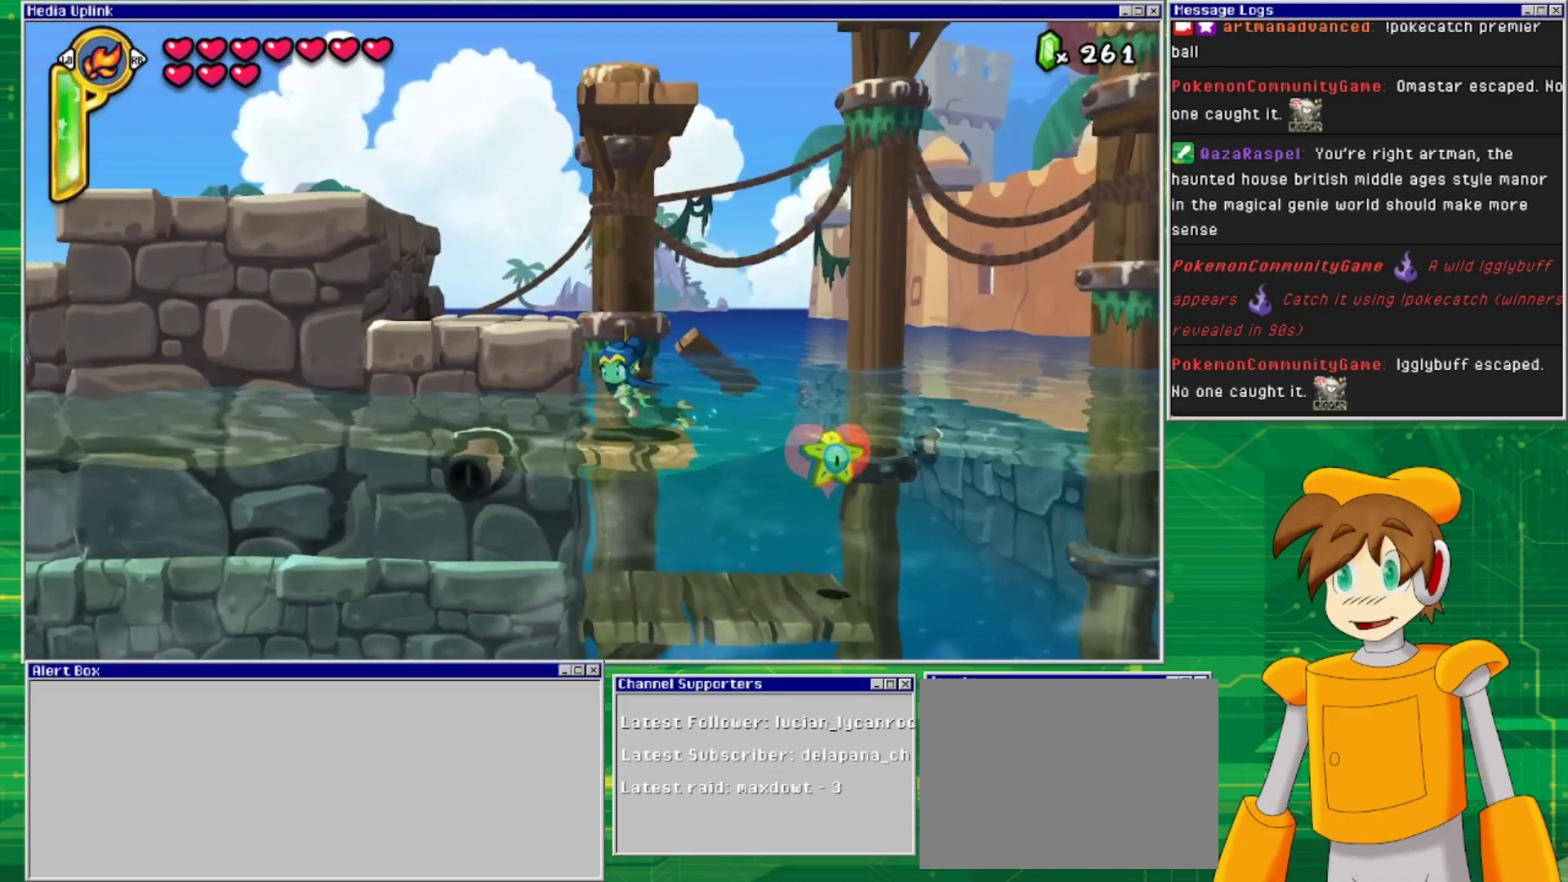
{"buttons": ["CROSS", "DPAD_LEFT"], "events": [[100, "CROSS", "up"], [133, "DPAD_UP", "up"], [233, "CROSS", "down"], [433, "DPAD_UP", "down"], [500, "DPAD_UP", "up"]]}
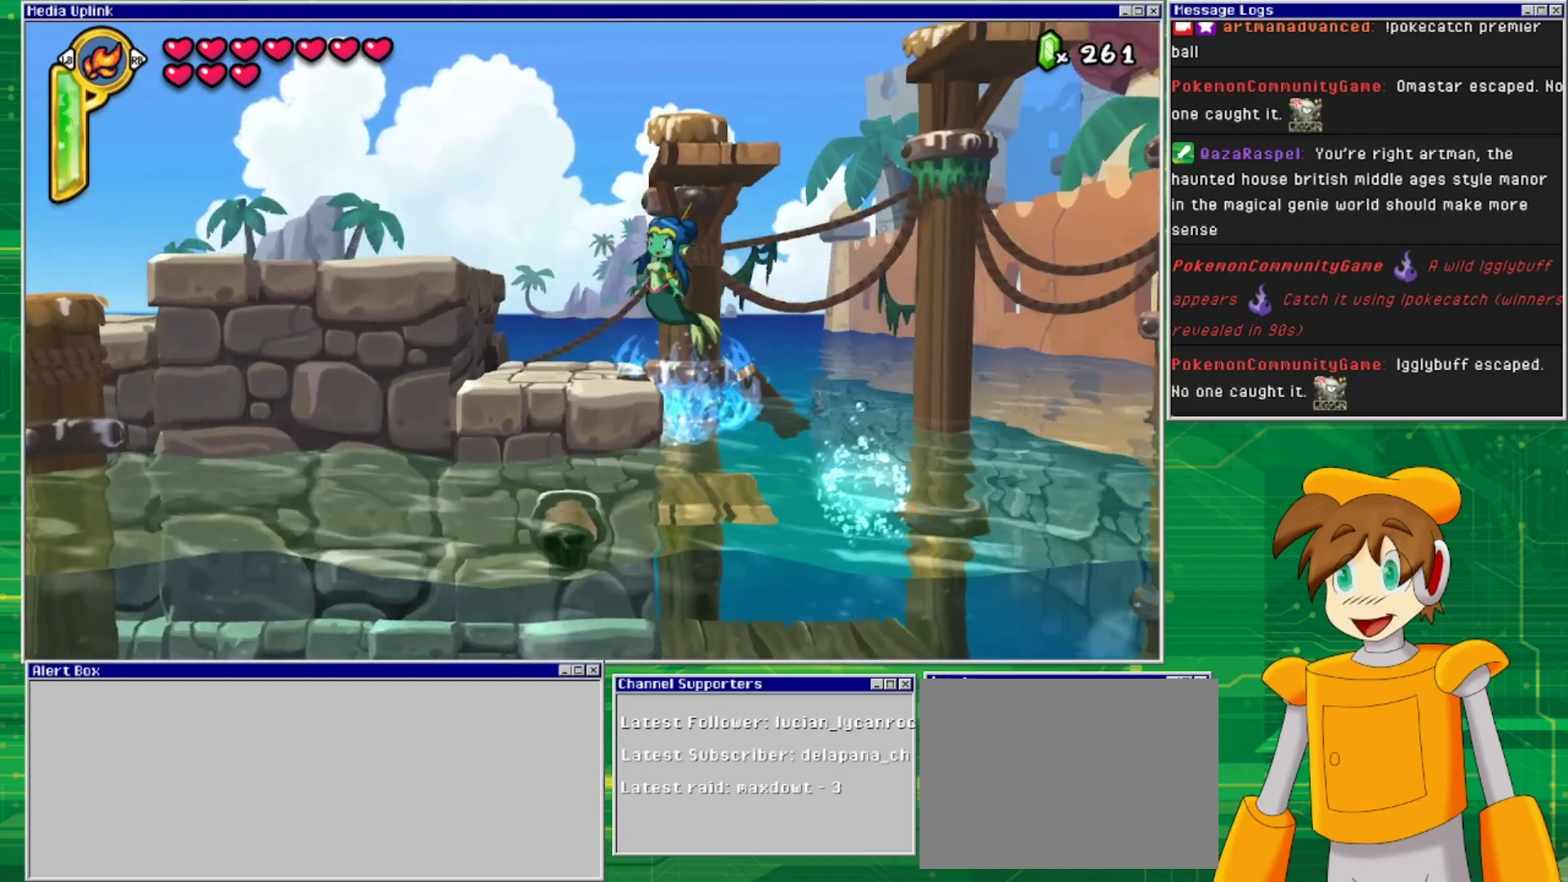
{"buttons": [], "events": [[167, "CROSS", "up"], [300, "DPAD_LEFT", "up"]]}
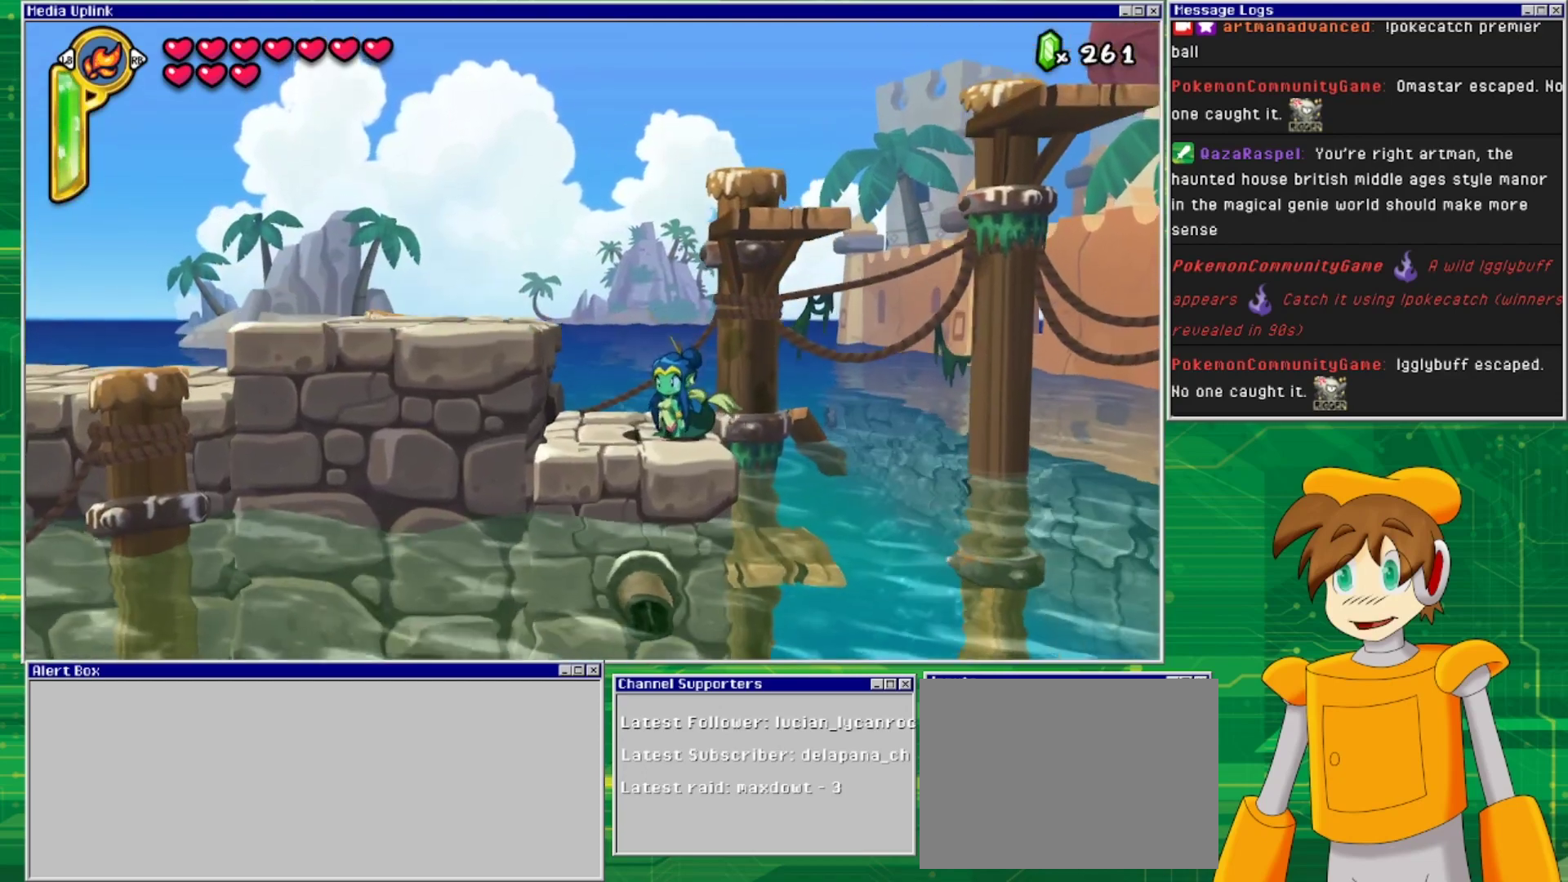
{"buttons": [], "events": [[300, "TRIANGLE", "down"], [467, "TRIANGLE", "up"]]}
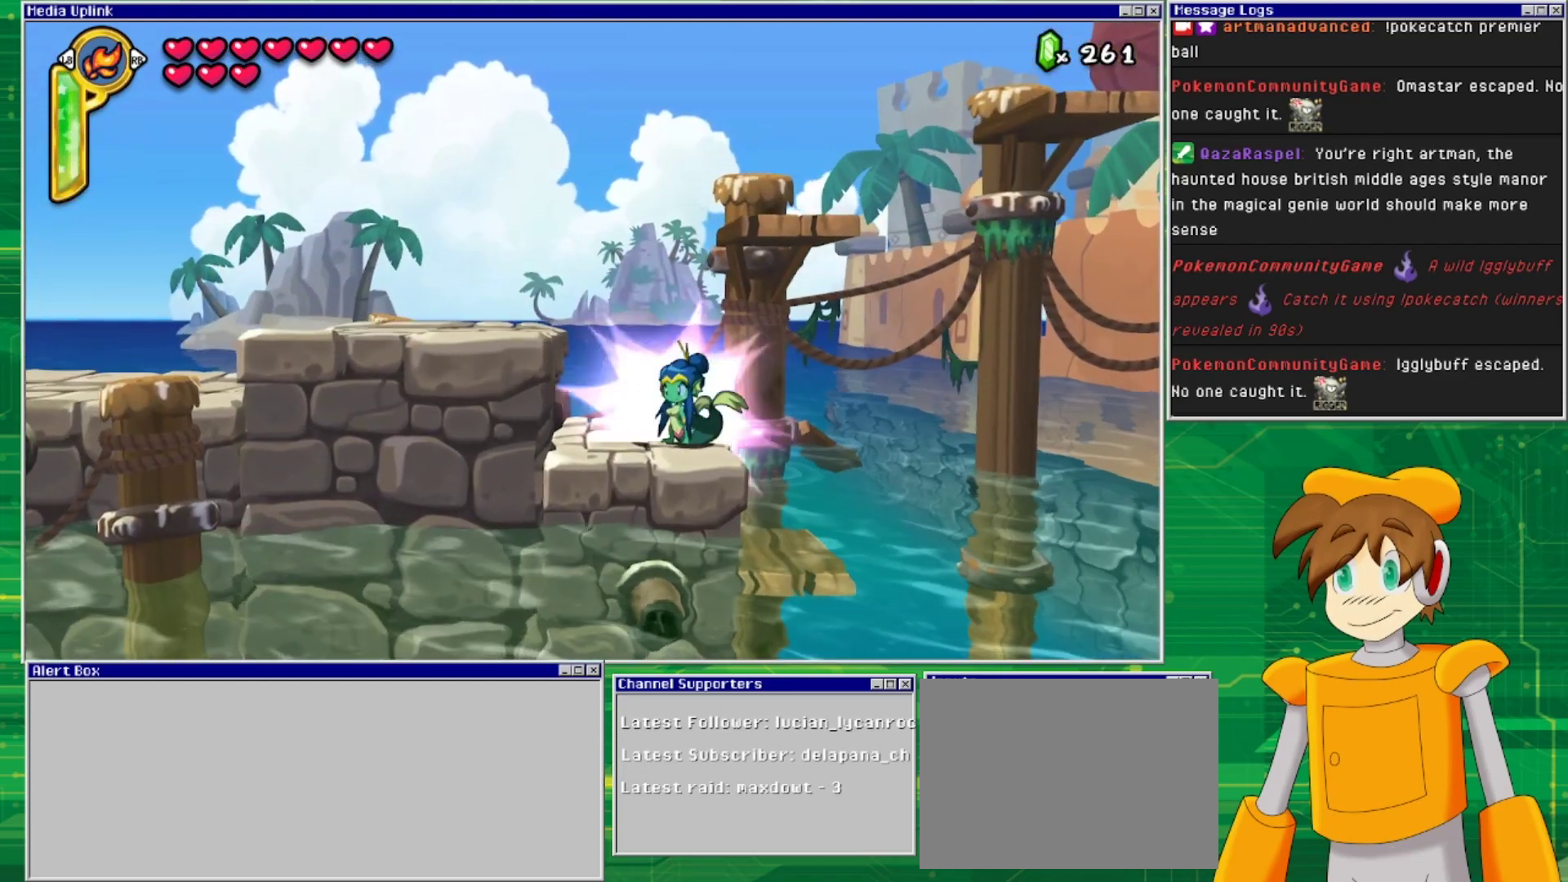
{"buttons": ["CROSS", "DPAD_LEFT"], "events": [[100, "DPAD_LEFT", "down"], [367, "CROSS", "down"]]}
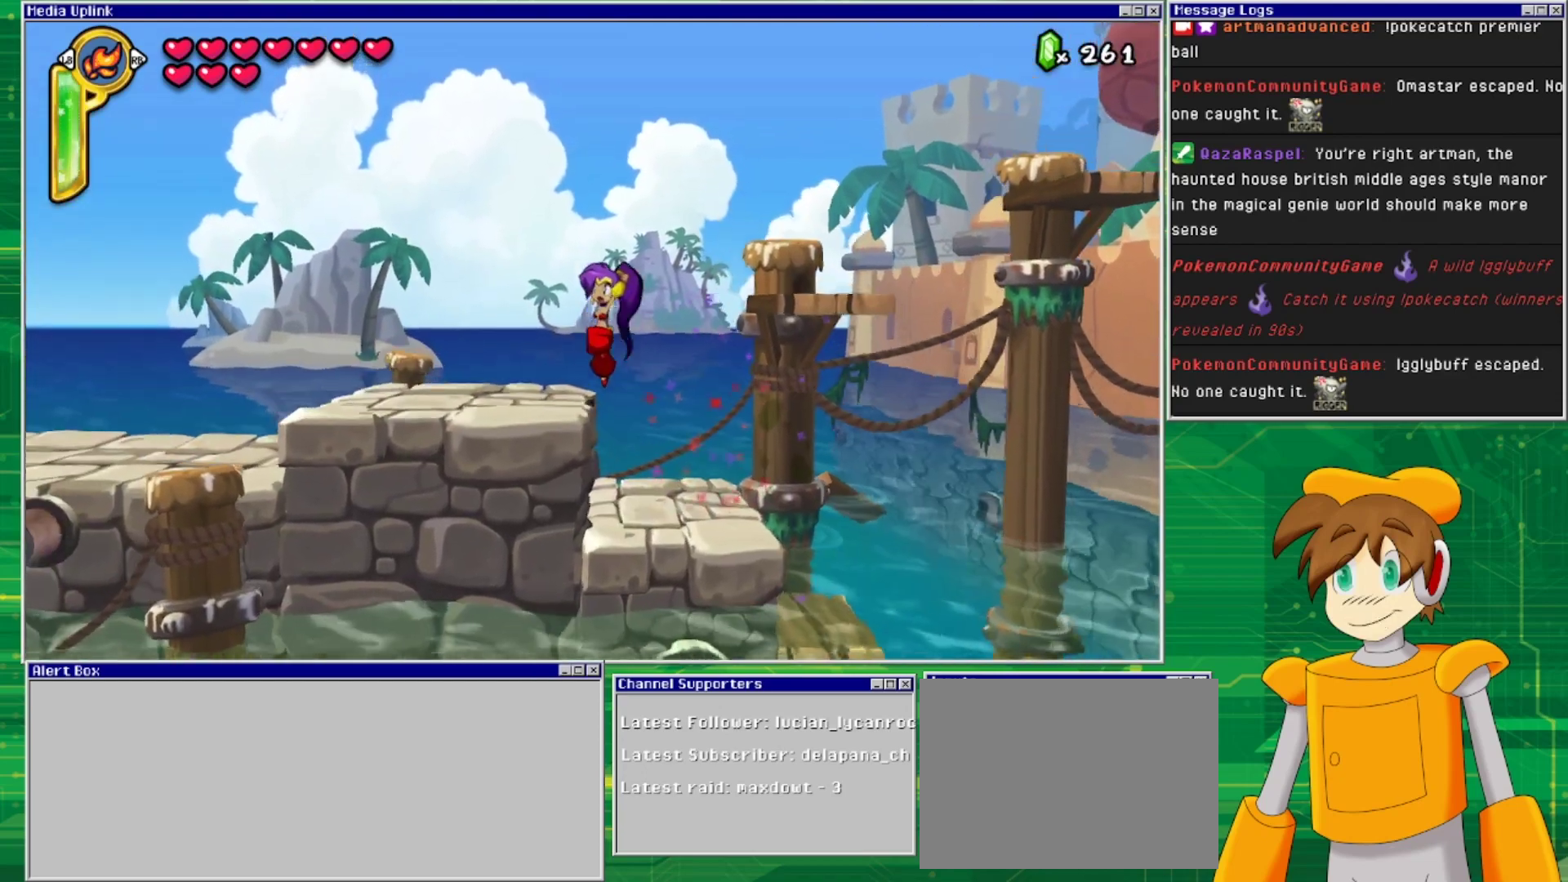
{"buttons": ["CROSS", "DPAD_RIGHT"], "events": [[33, "CROSS", "up"], [200, "DPAD_LEFT", "up"], [333, "DPAD_RIGHT", "down"], [433, "CROSS", "down"]]}
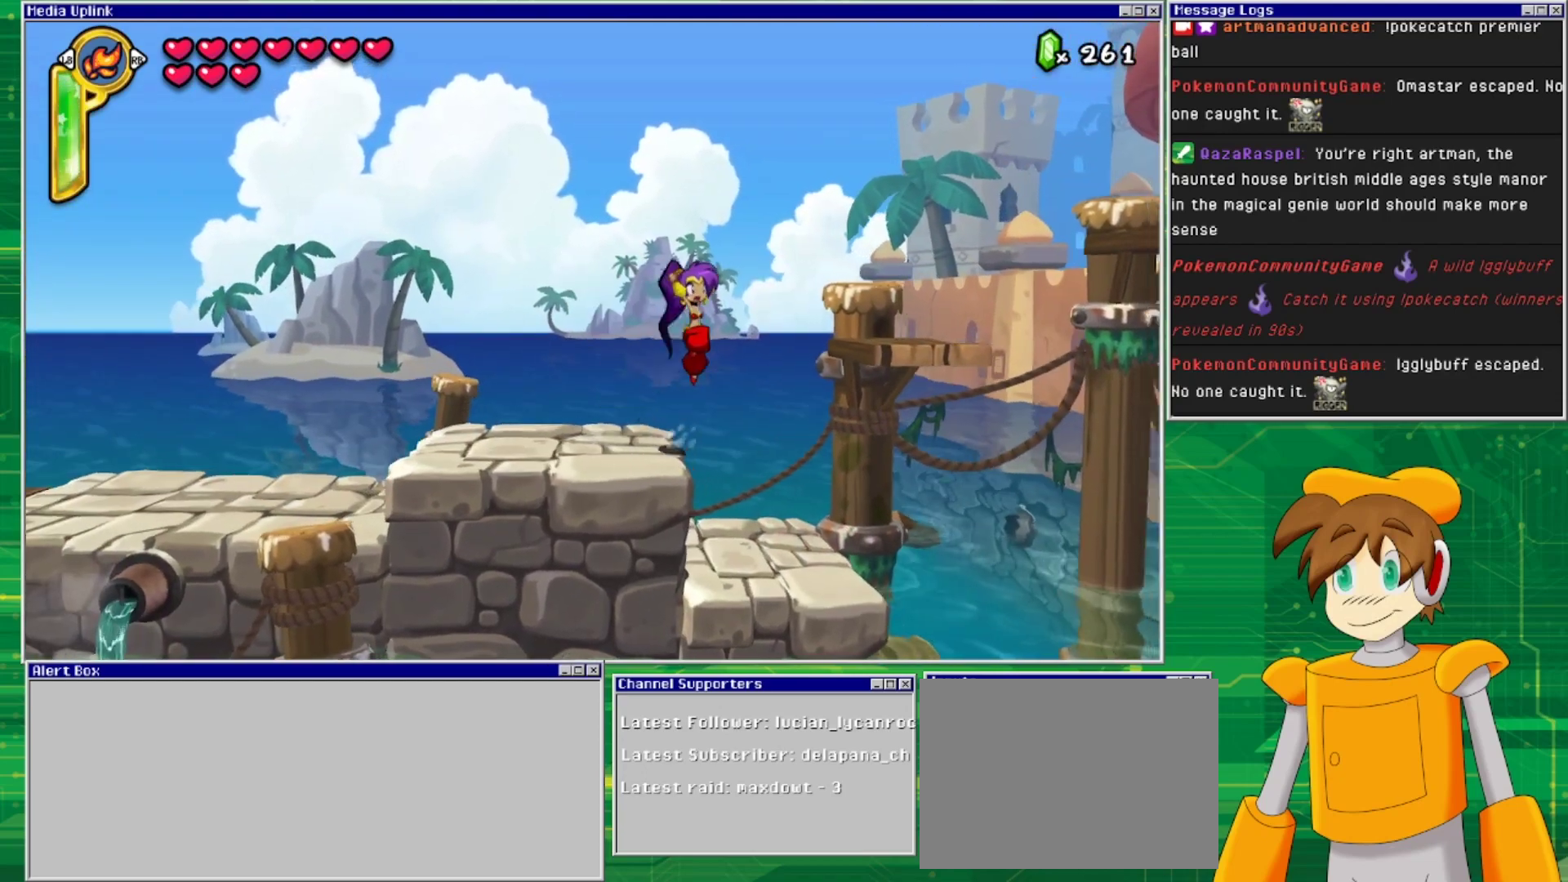
{"buttons": ["DPAD_RIGHT"], "events": [[367, "CROSS", "up"]]}
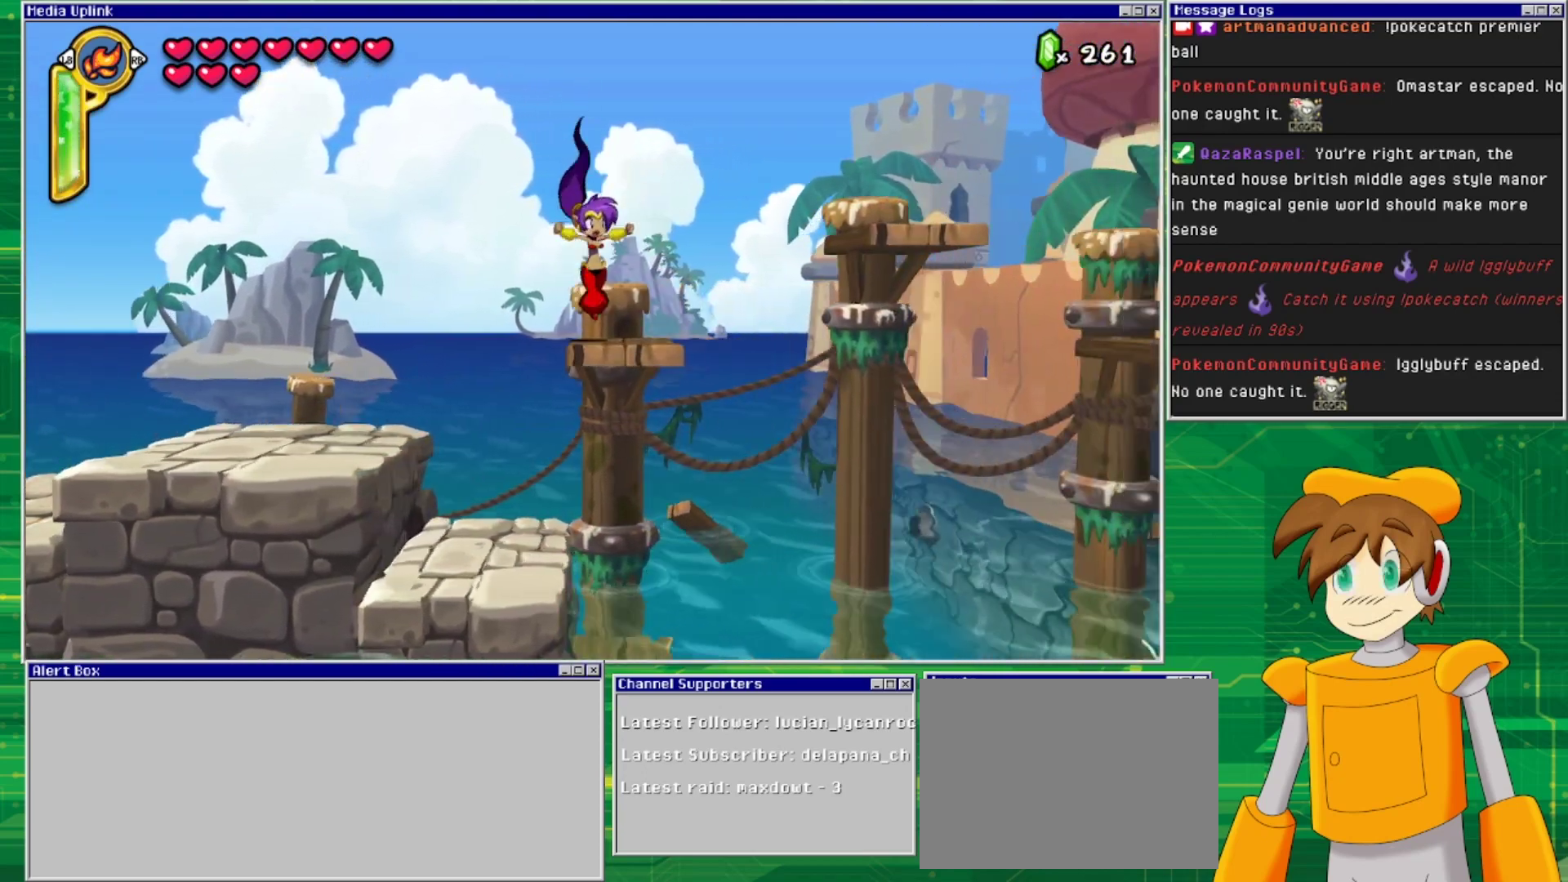
{"buttons": ["CROSS", "DPAD_RIGHT"], "events": [[167, "CROSS", "down"]]}
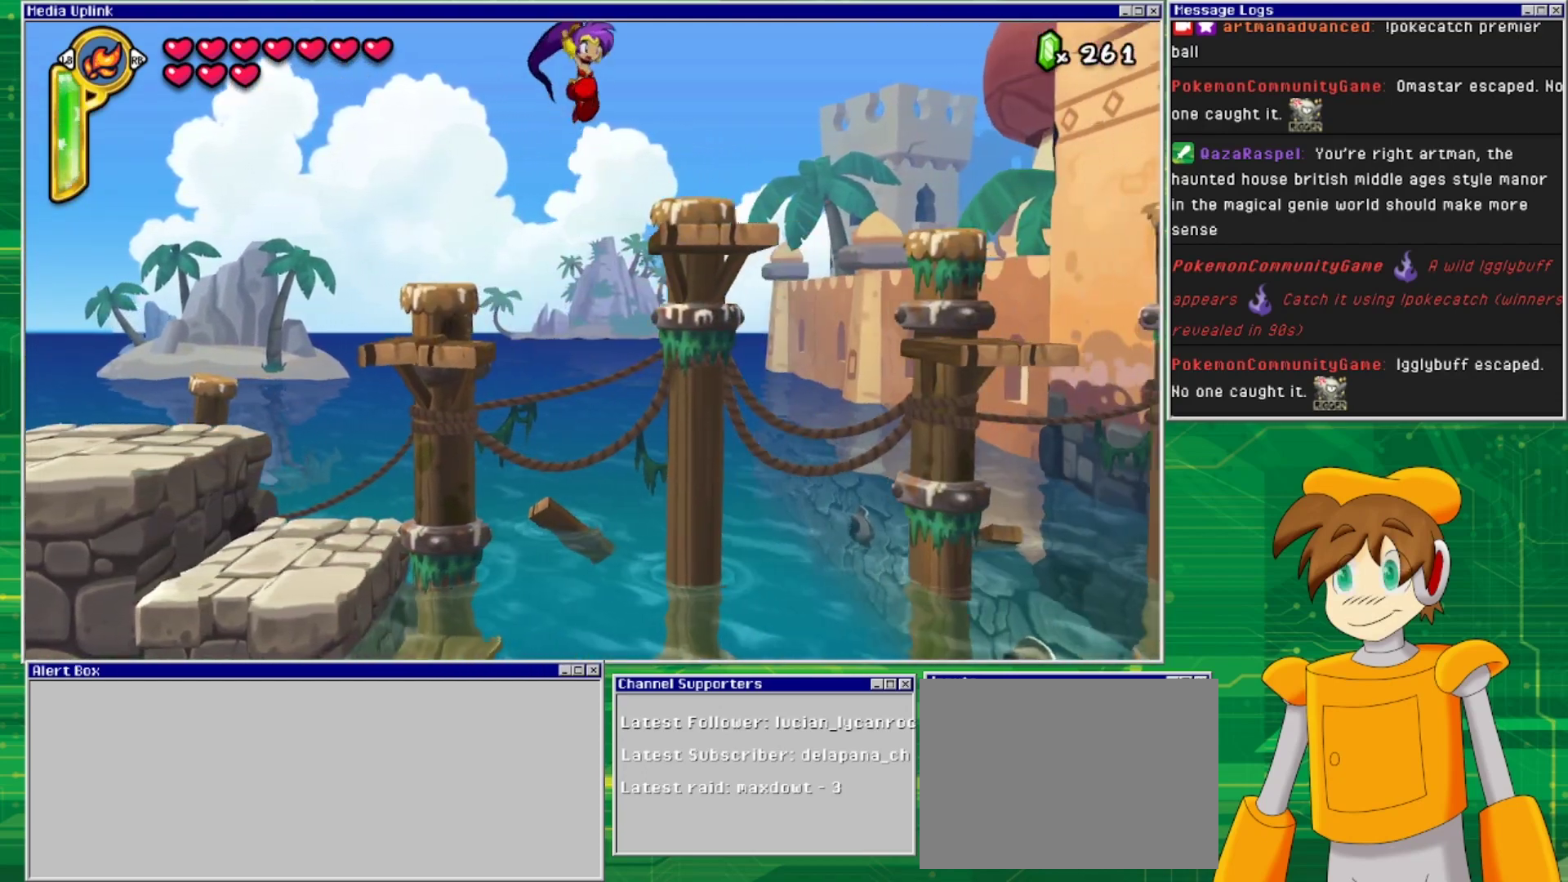
{"buttons": ["CROSS", "DPAD_RIGHT"], "events": [[233, "CROSS", "up"], [433, "CROSS", "down"]]}
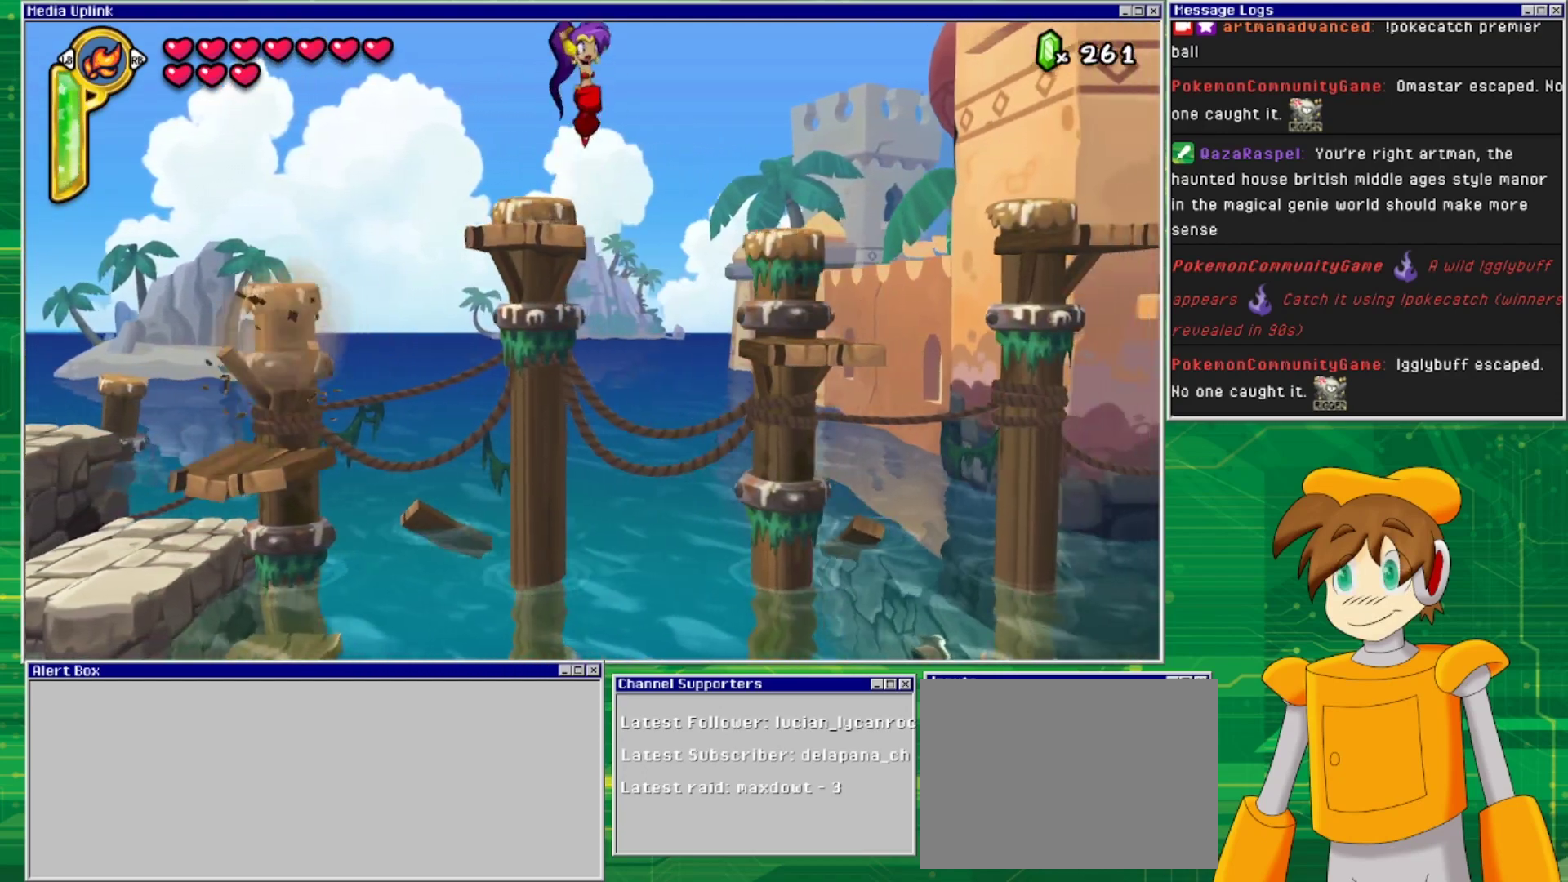
{"buttons": ["DPAD_RIGHT"], "events": [[167, "CROSS", "up"]]}
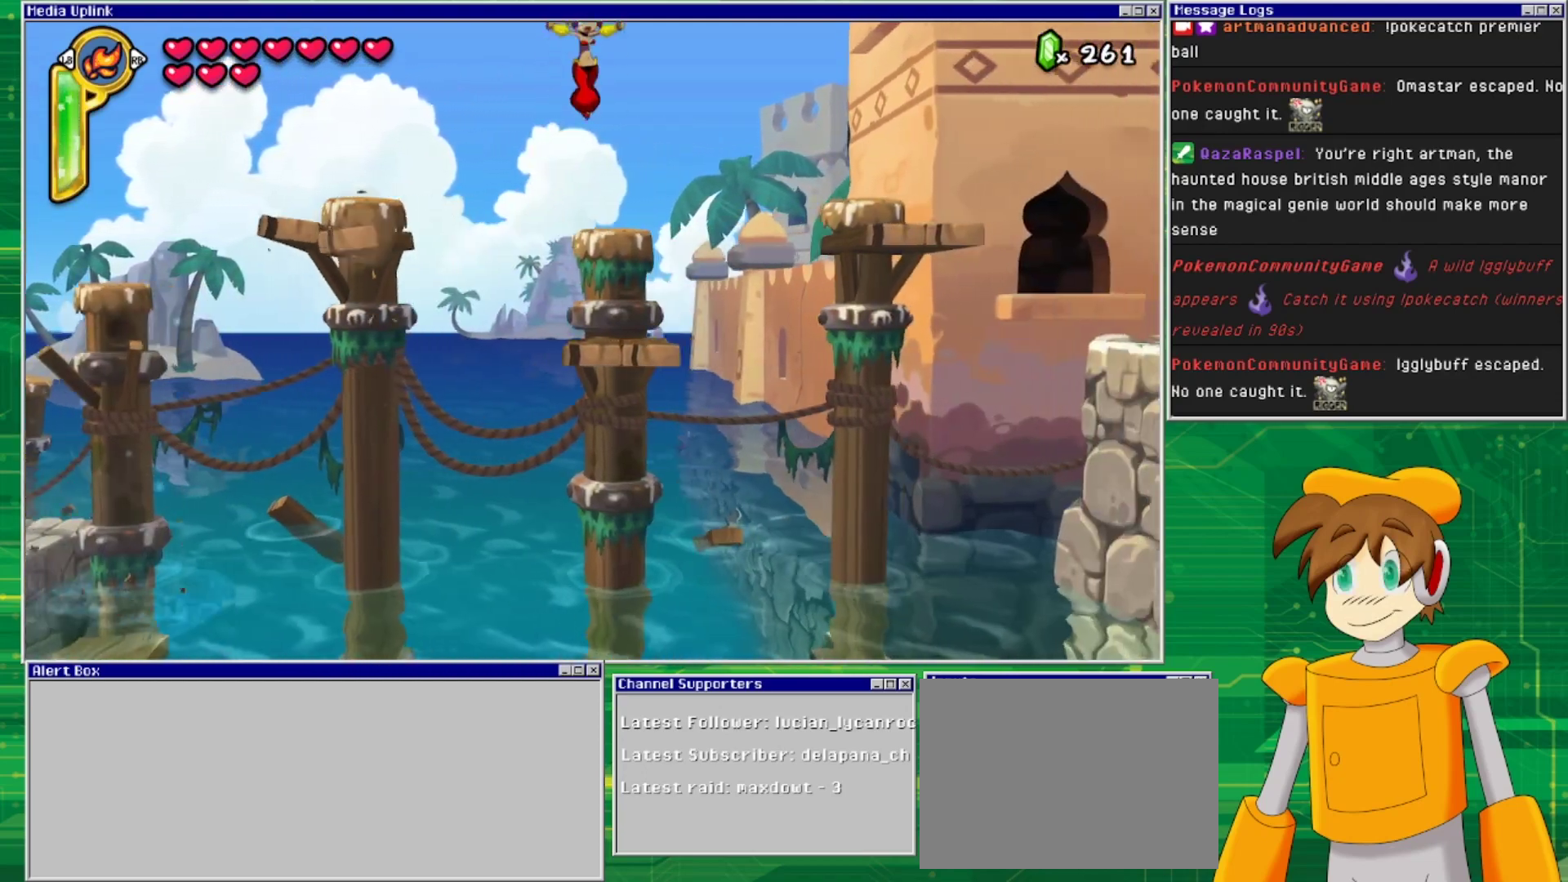
{"buttons": ["CROSS", "DPAD_RIGHT"], "events": [[33, "DPAD_RIGHT", "up"], [167, "DPAD_RIGHT", "down"], [367, "CROSS", "down"]]}
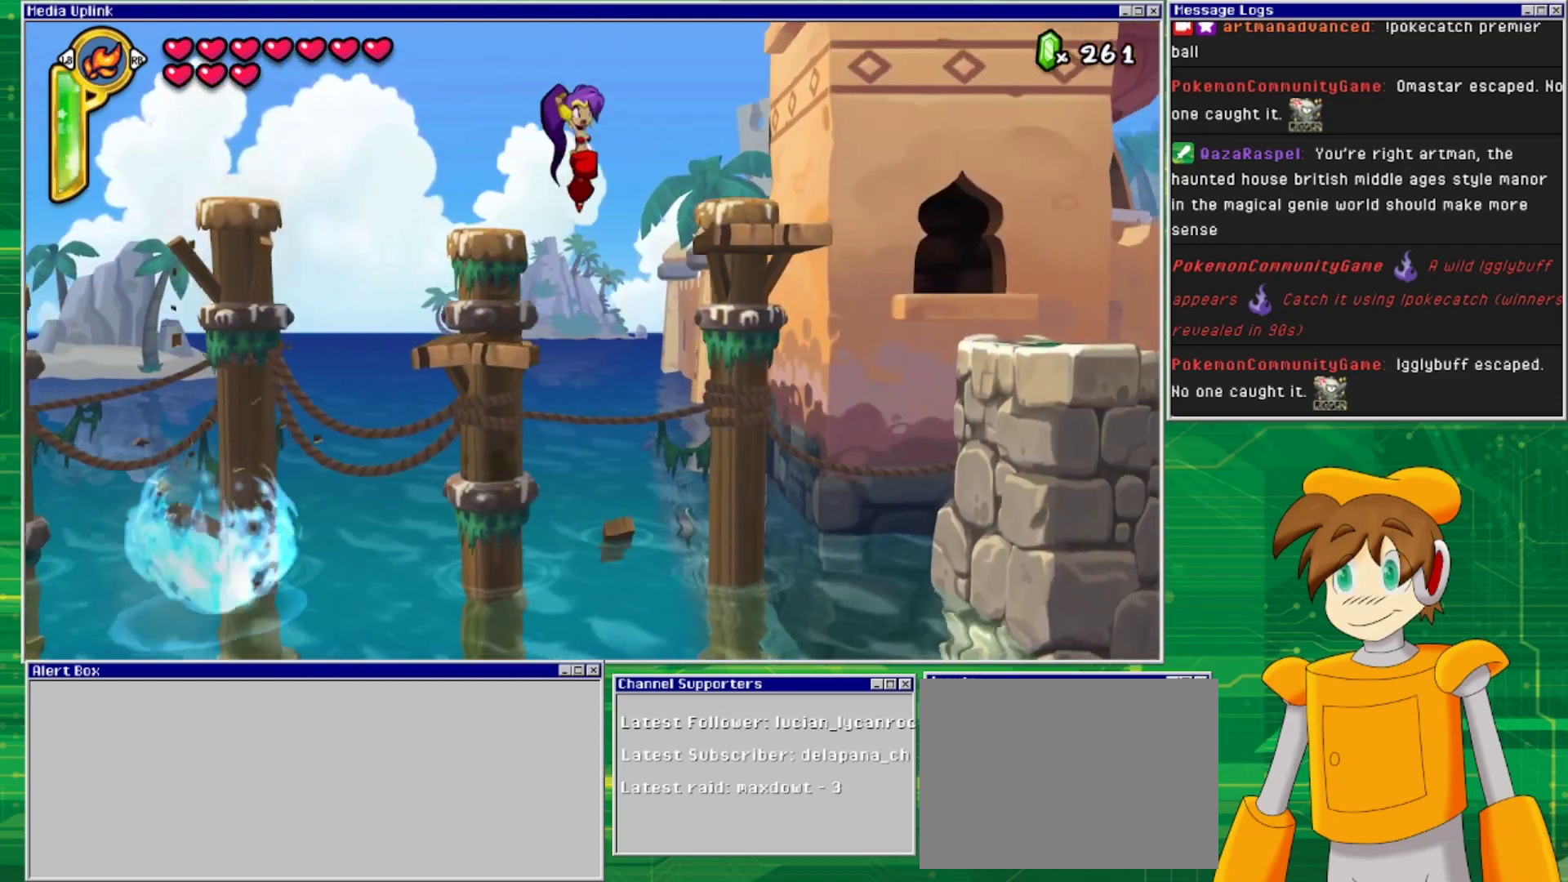
{"buttons": ["DPAD_RIGHT"], "events": [[167, "CROSS", "up"]]}
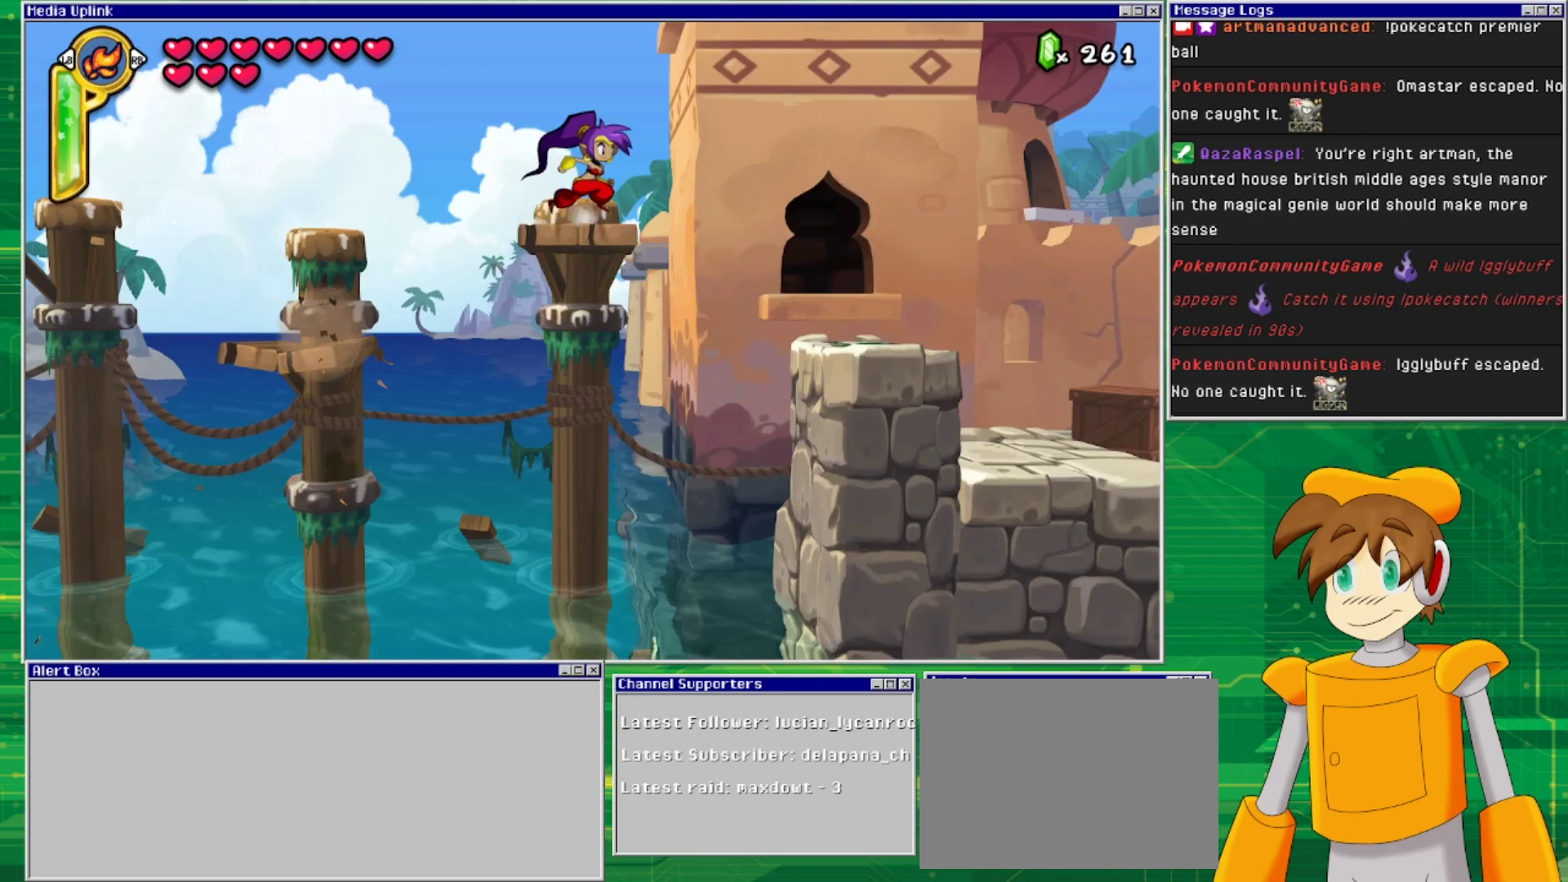
{"buttons": ["CROSS", "DPAD_RIGHT"], "events": [[67, "CROSS", "down"]]}
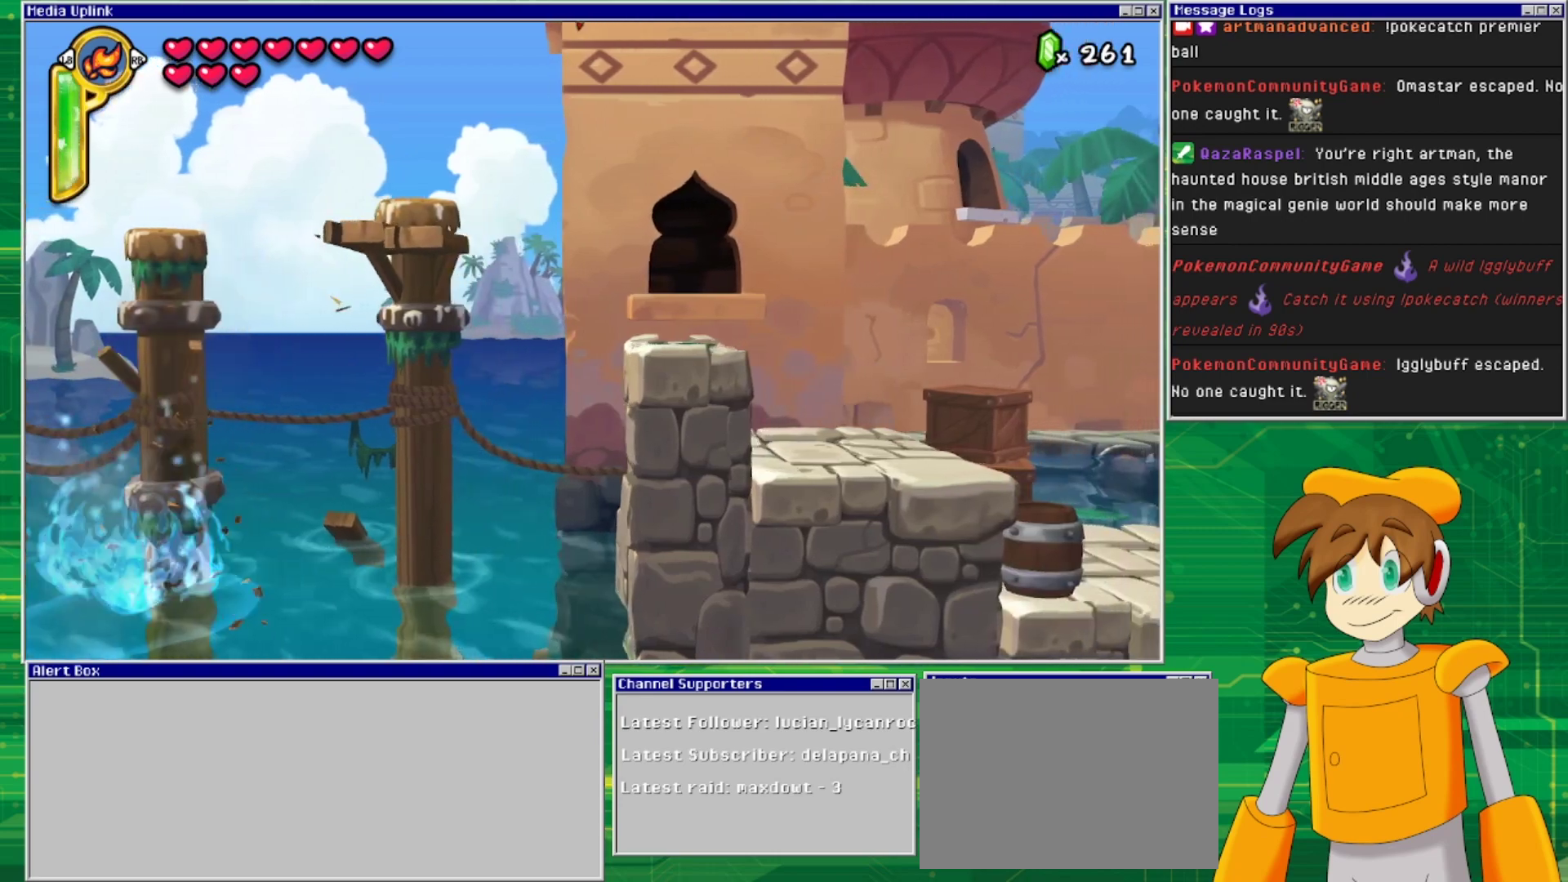
{"buttons": ["DPAD_RIGHT"], "events": [[100, "CROSS", "up"]]}
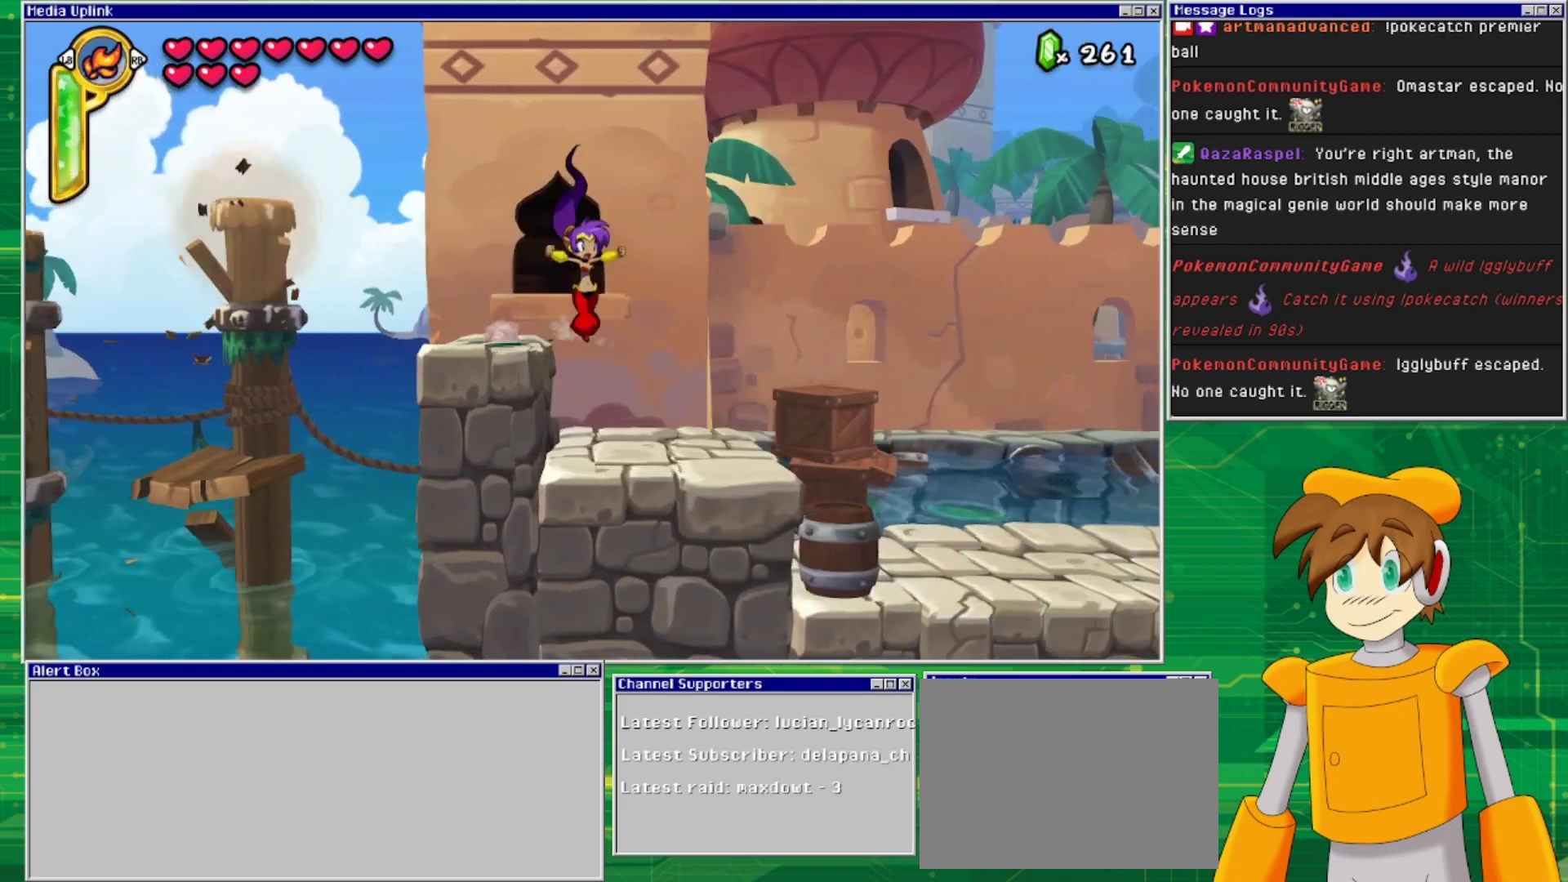
{"buttons": ["DPAD_RIGHT"], "events": []}
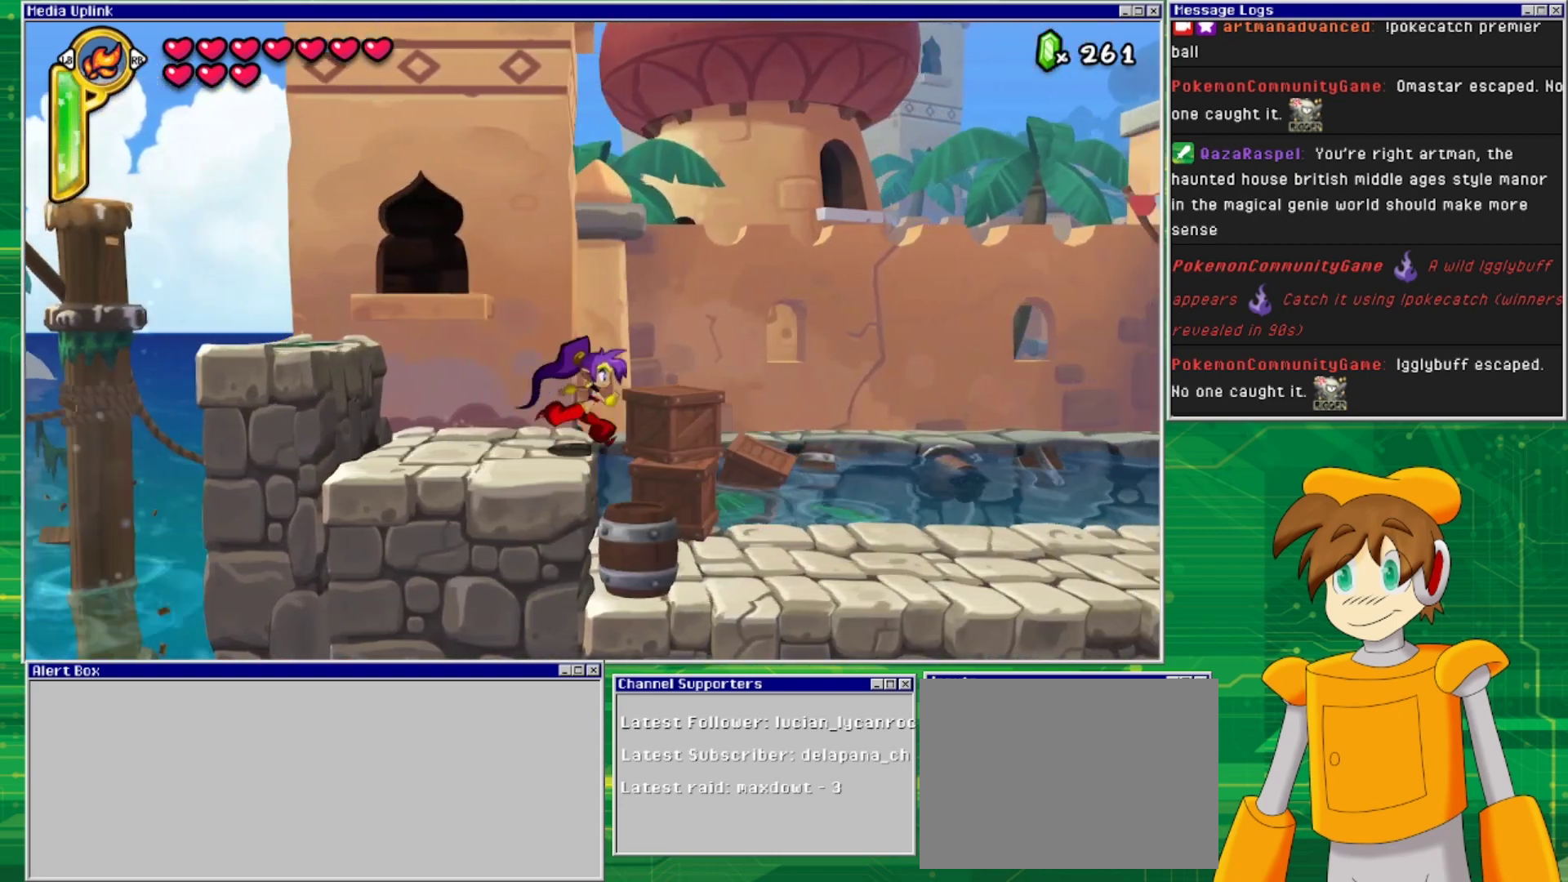
{"buttons": ["DPAD_RIGHT"], "events": []}
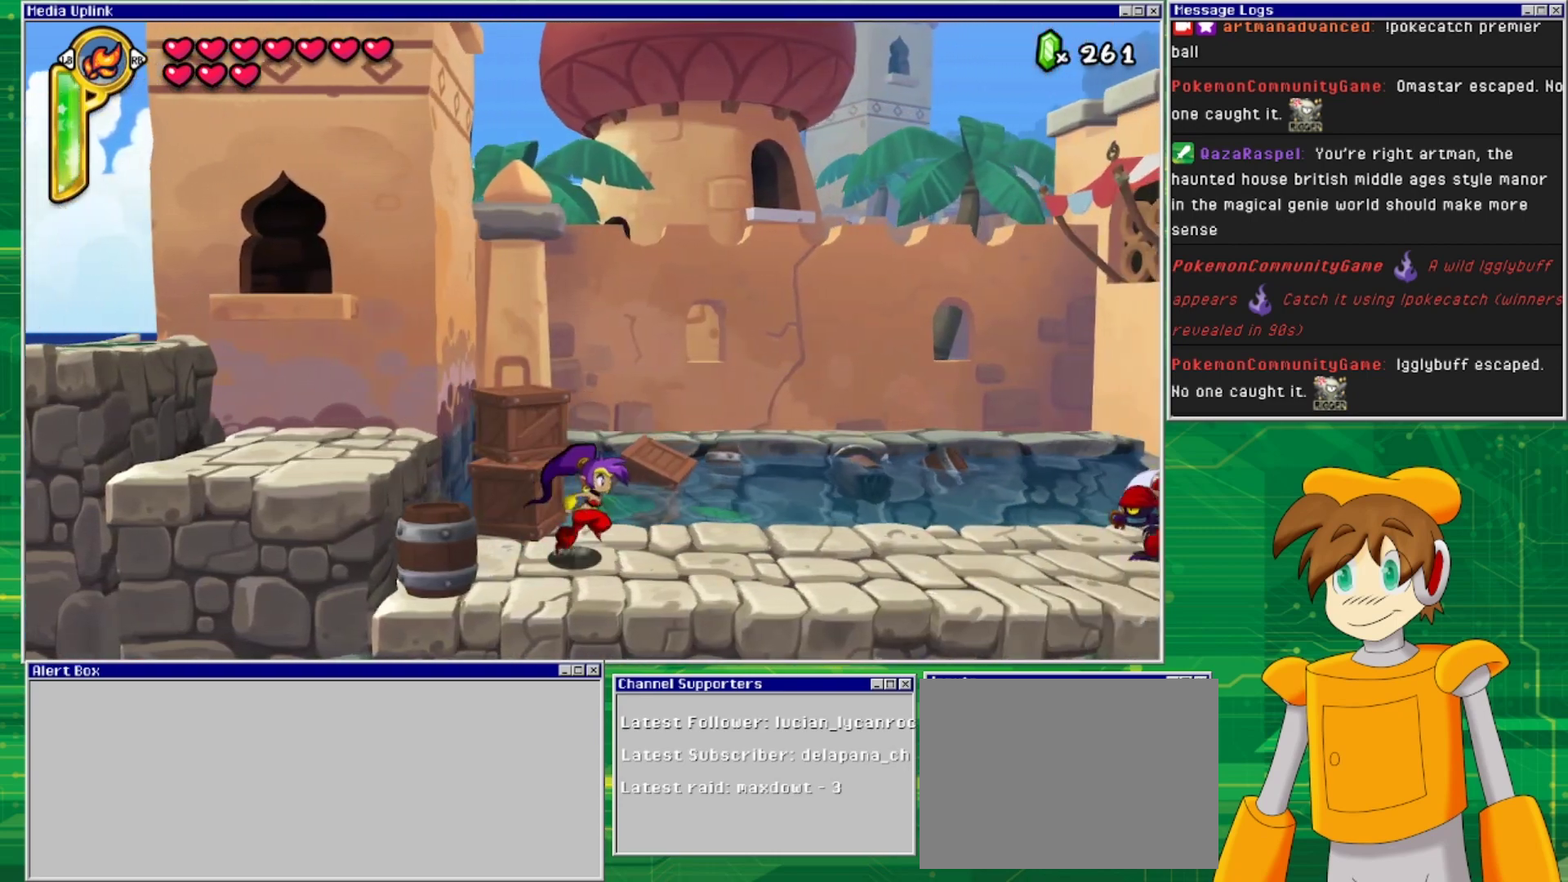
{"buttons": ["DPAD_RIGHT"], "events": []}
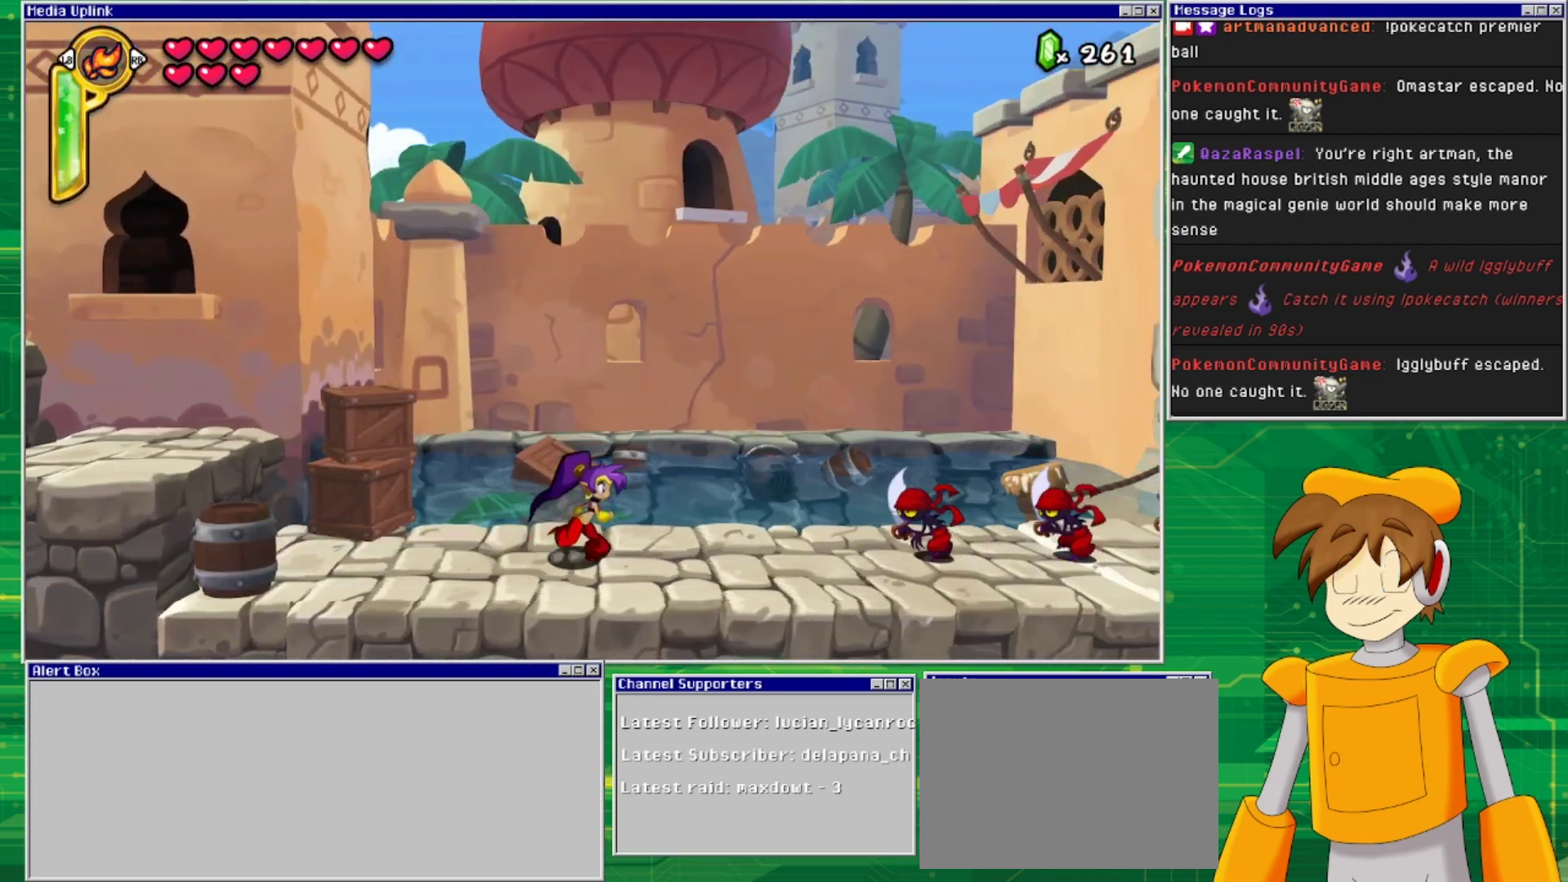
{"buttons": ["SQUARE", "DPAD_RIGHT"], "events": [[500, "SQUARE", "down"]]}
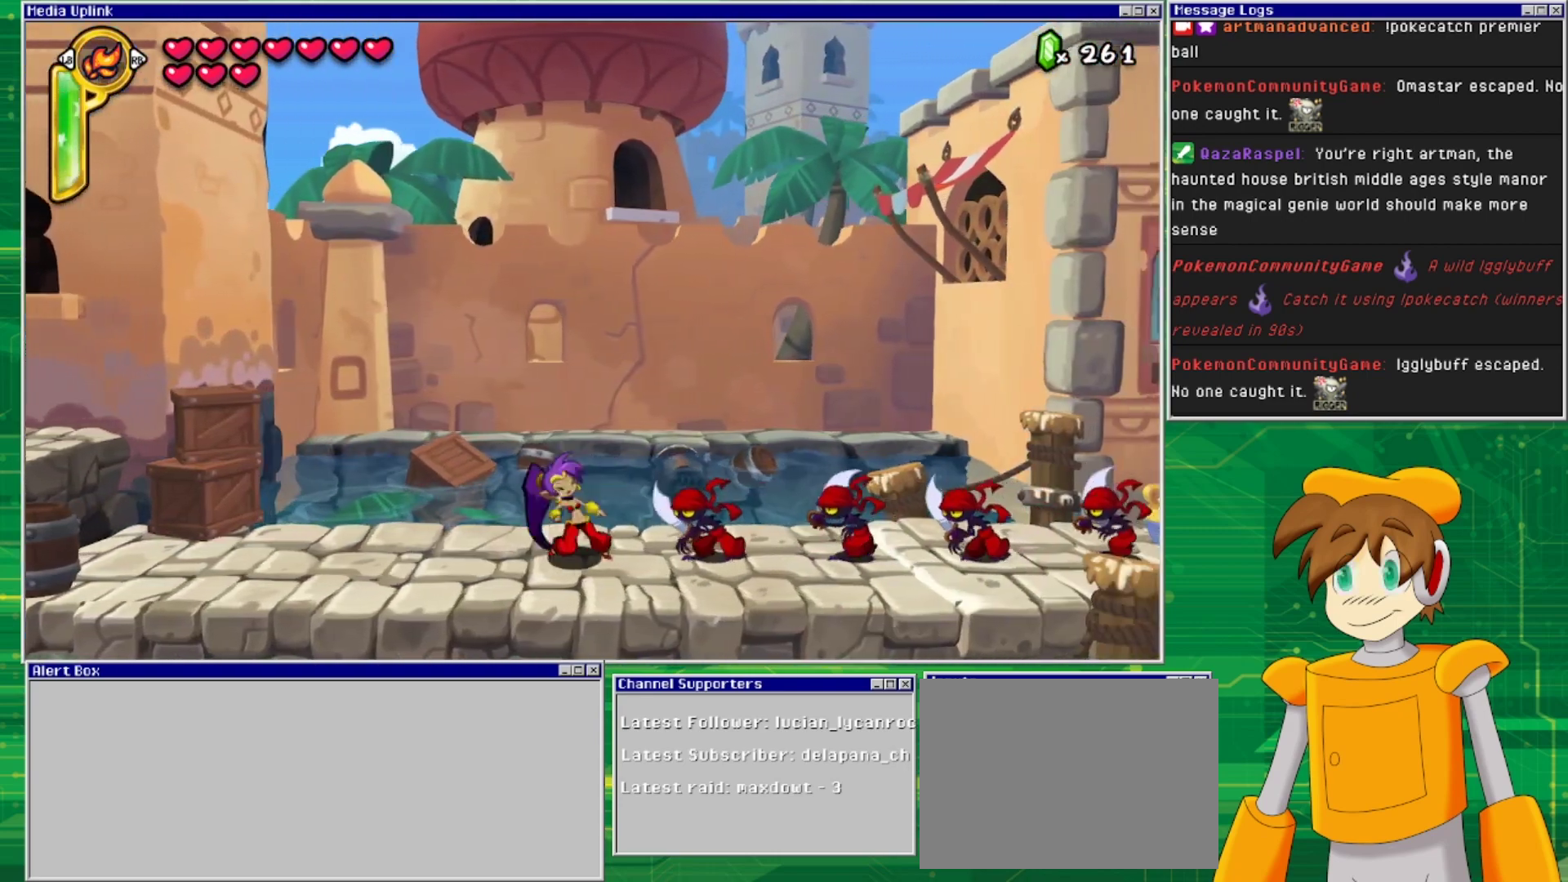
{"buttons": ["SQUARE", "DPAD_RIGHT"], "events": [[133, "SQUARE", "up"], [433, "SQUARE", "down"]]}
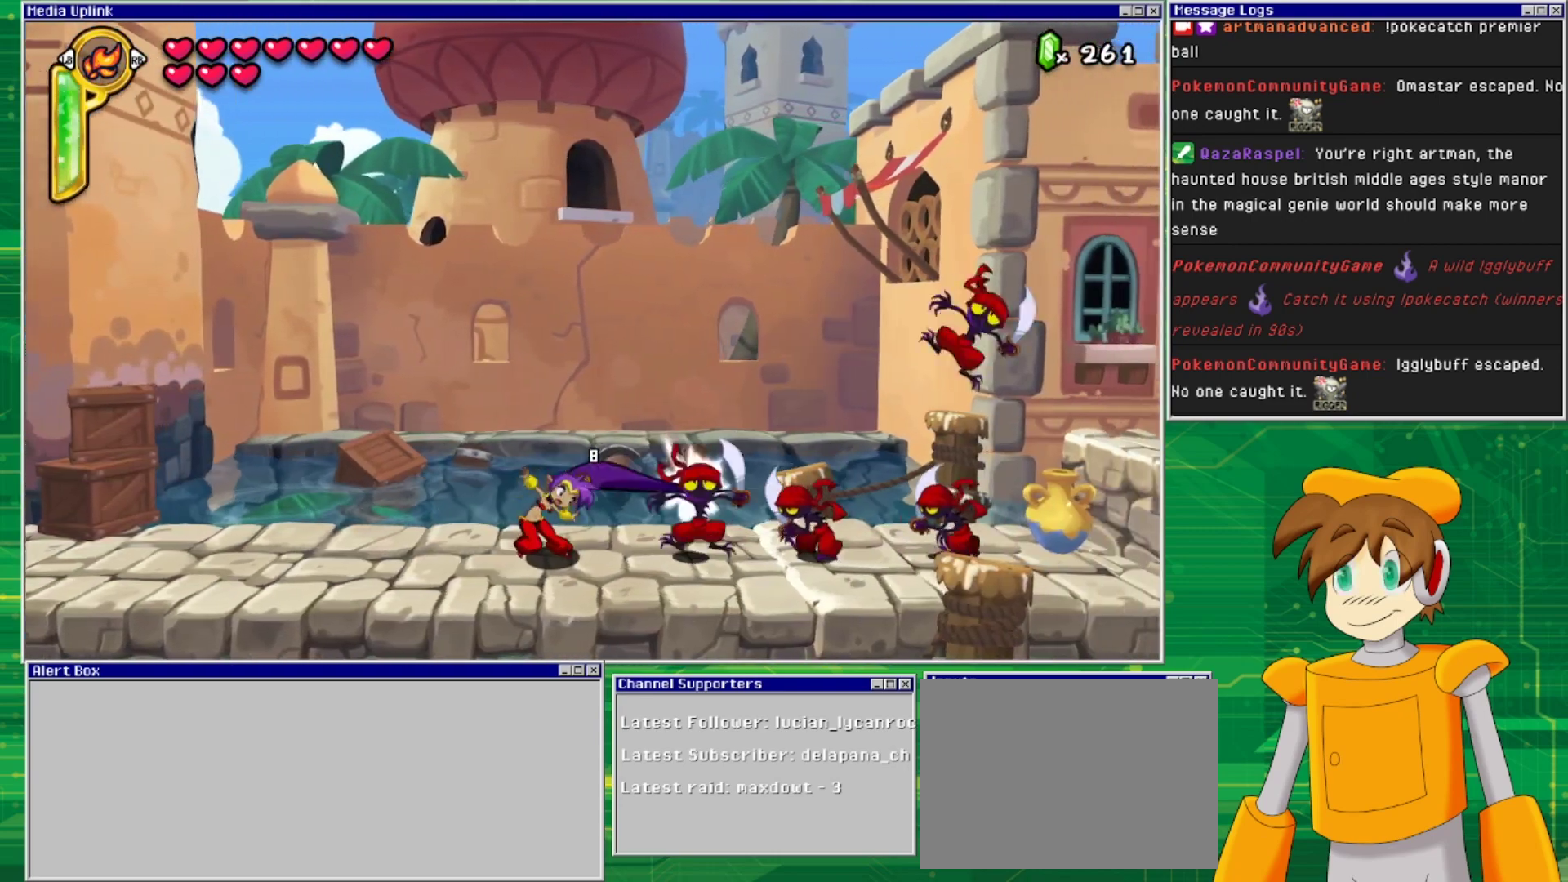
{"buttons": ["SQUARE"], "events": [[67, "SQUARE", "up"], [367, "SQUARE", "down"], [433, "DPAD_RIGHT", "up"]]}
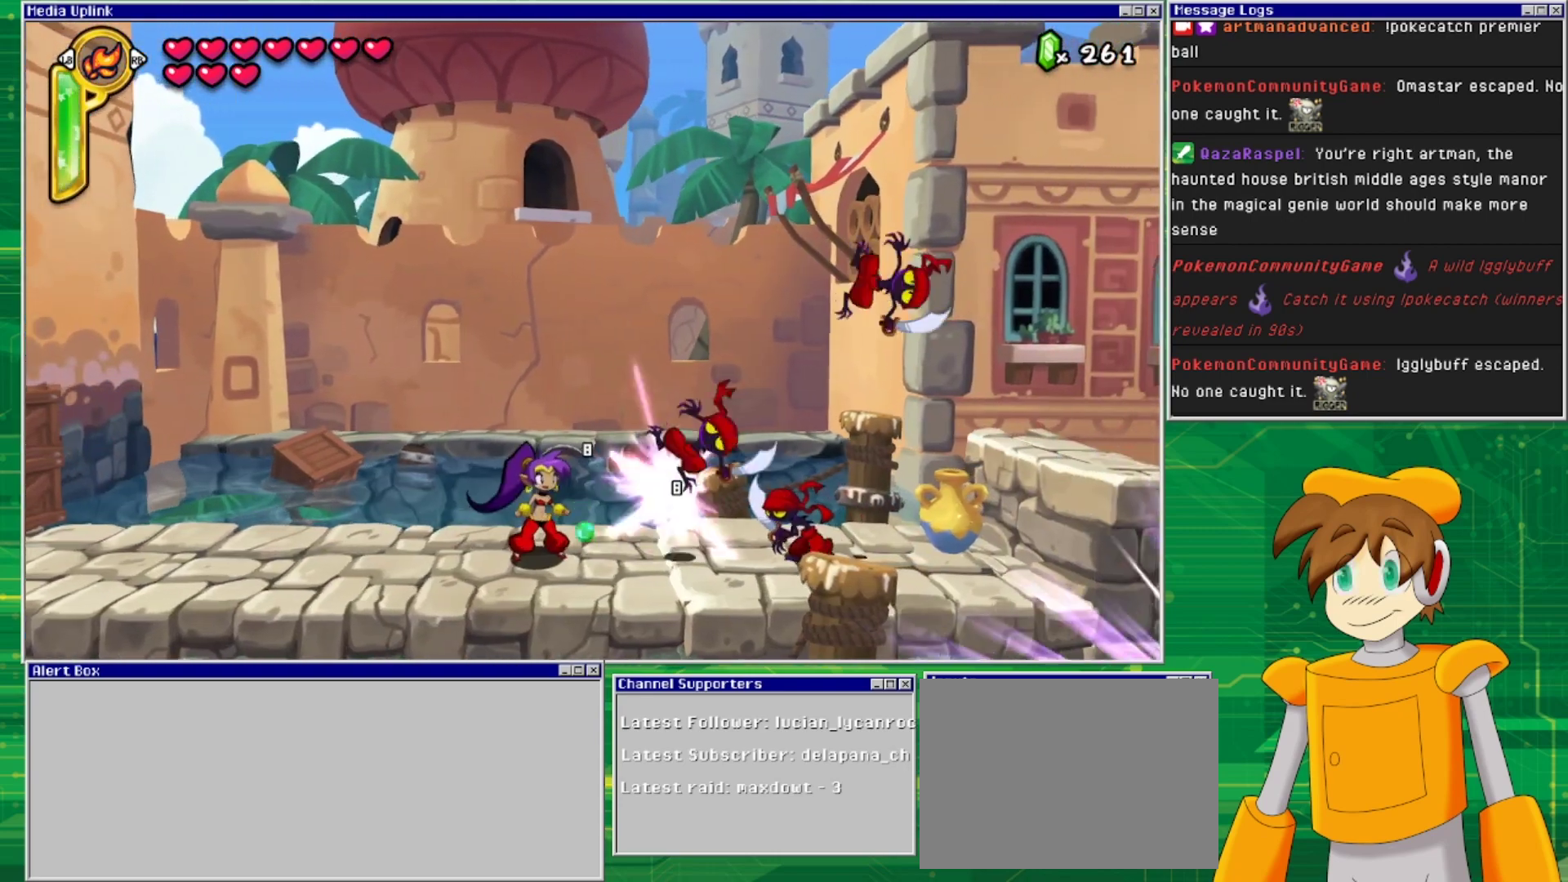
{"buttons": [], "events": [[33, "SQUARE", "up"], [133, "DPAD_RIGHT", "down"], [367, "SQUARE", "down"], [433, "DPAD_RIGHT", "up"], [500, "SQUARE", "up"]]}
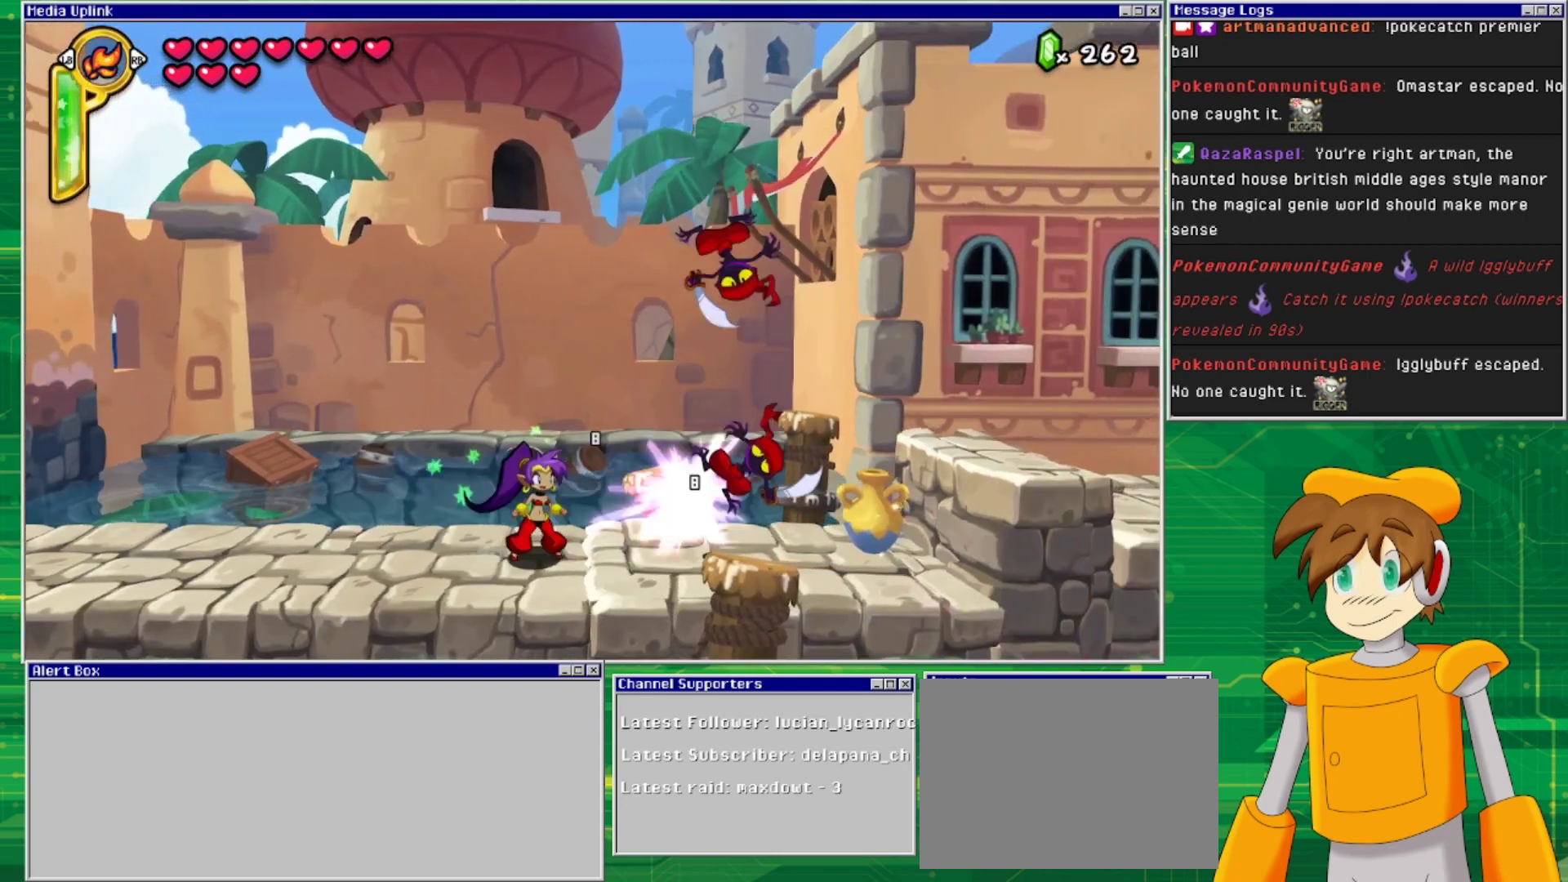
{"buttons": ["DPAD_RIGHT"], "events": [[33, "DPAD_RIGHT", "down"]]}
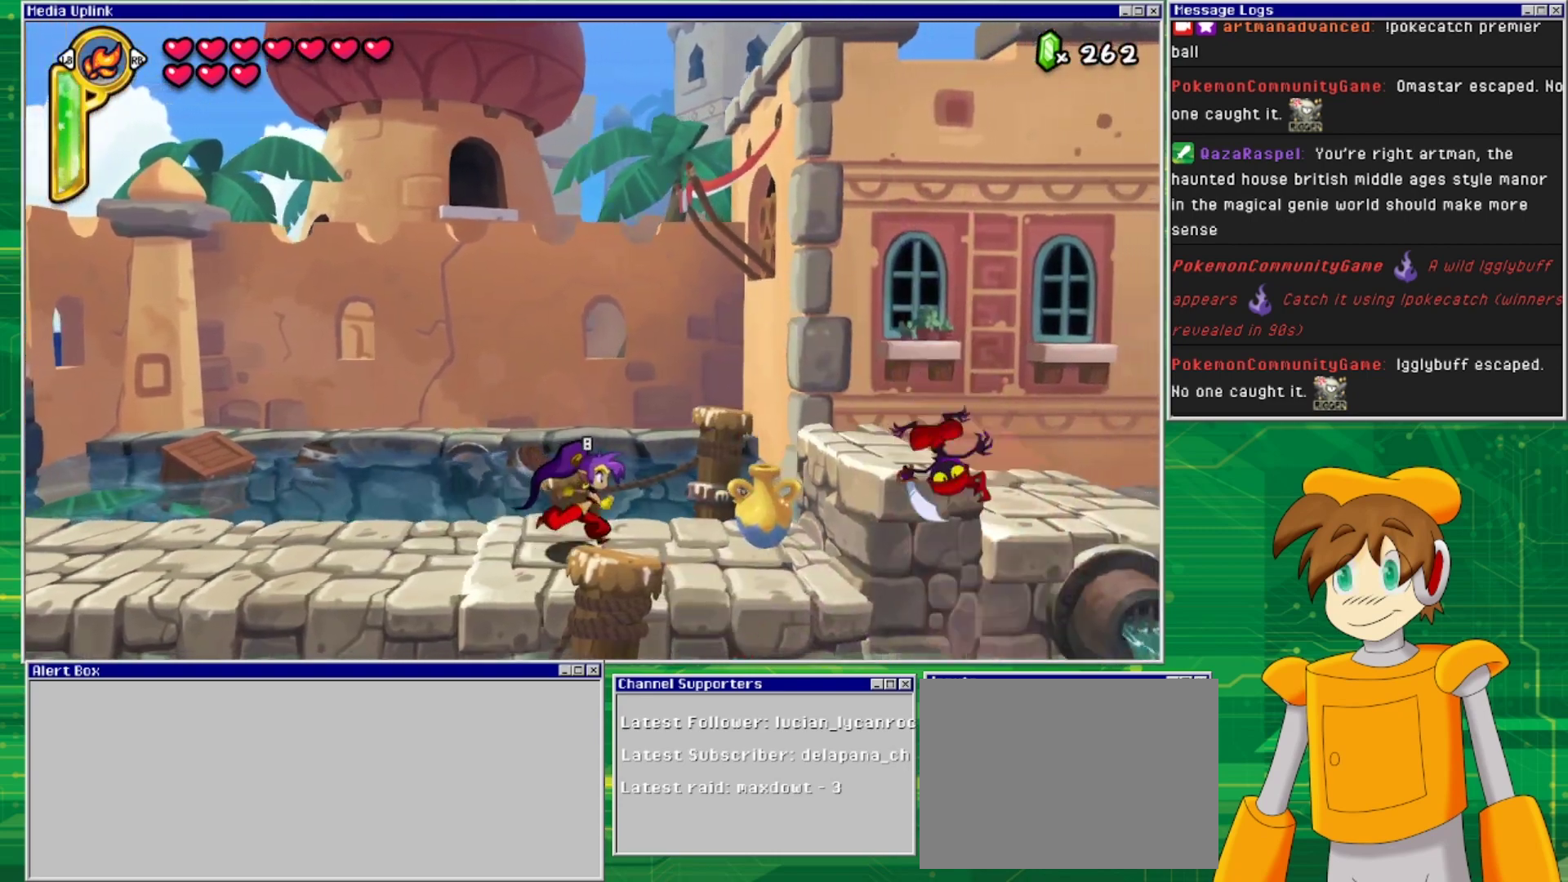
{"buttons": ["DPAD_RIGHT"], "events": [[133, "SQUARE", "down"], [167, "DPAD_RIGHT", "up"], [233, "SQUARE", "up"], [333, "DPAD_RIGHT", "down"]]}
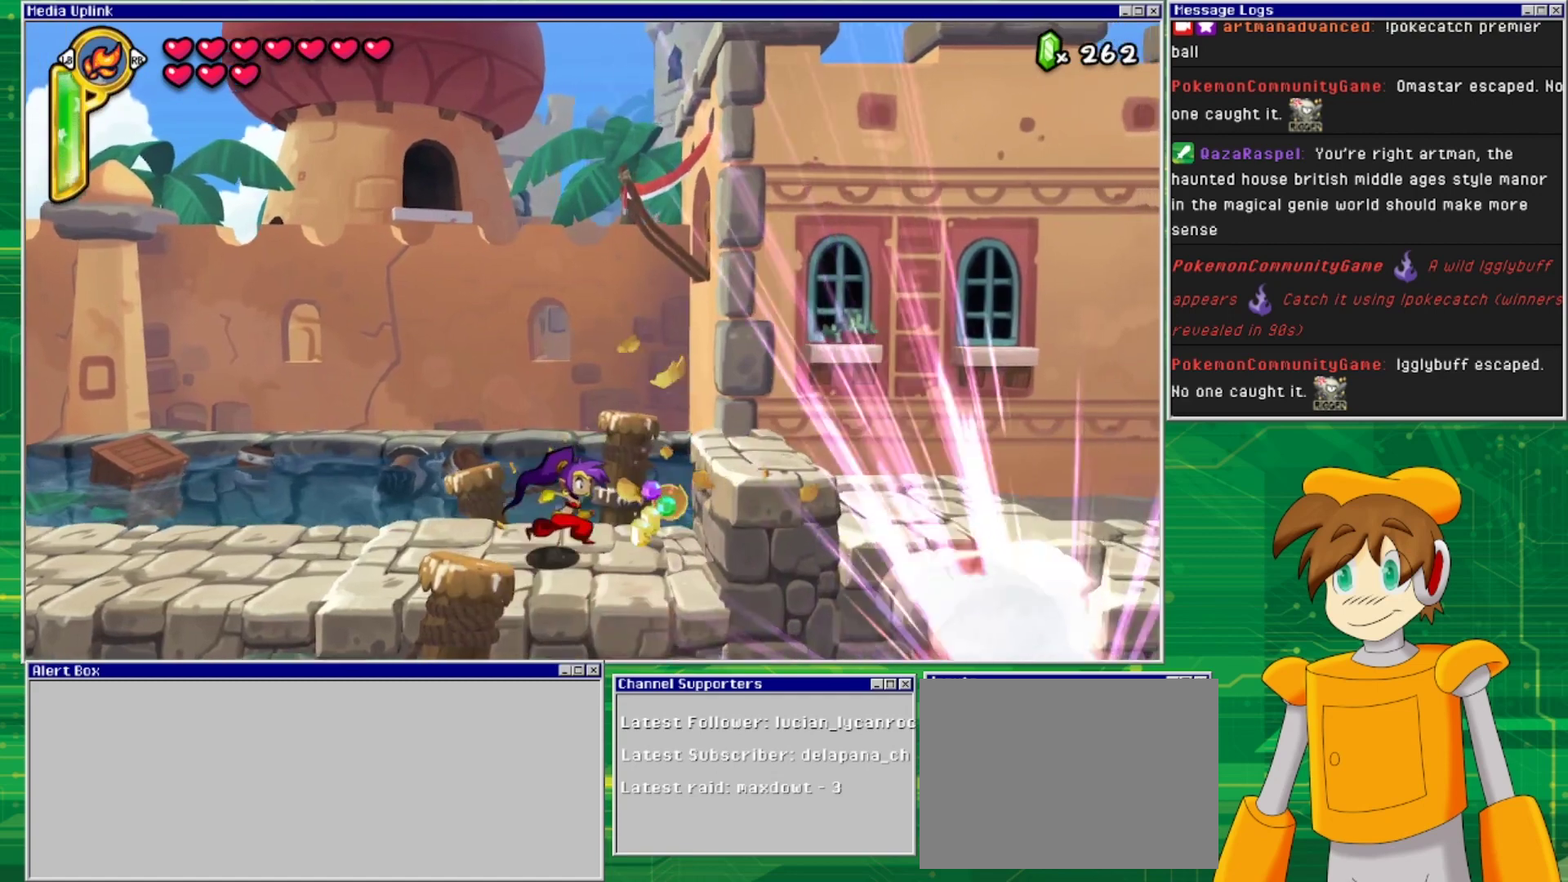
{"buttons": ["CROSS", "DPAD_RIGHT"], "events": [[233, "CROSS", "down"]]}
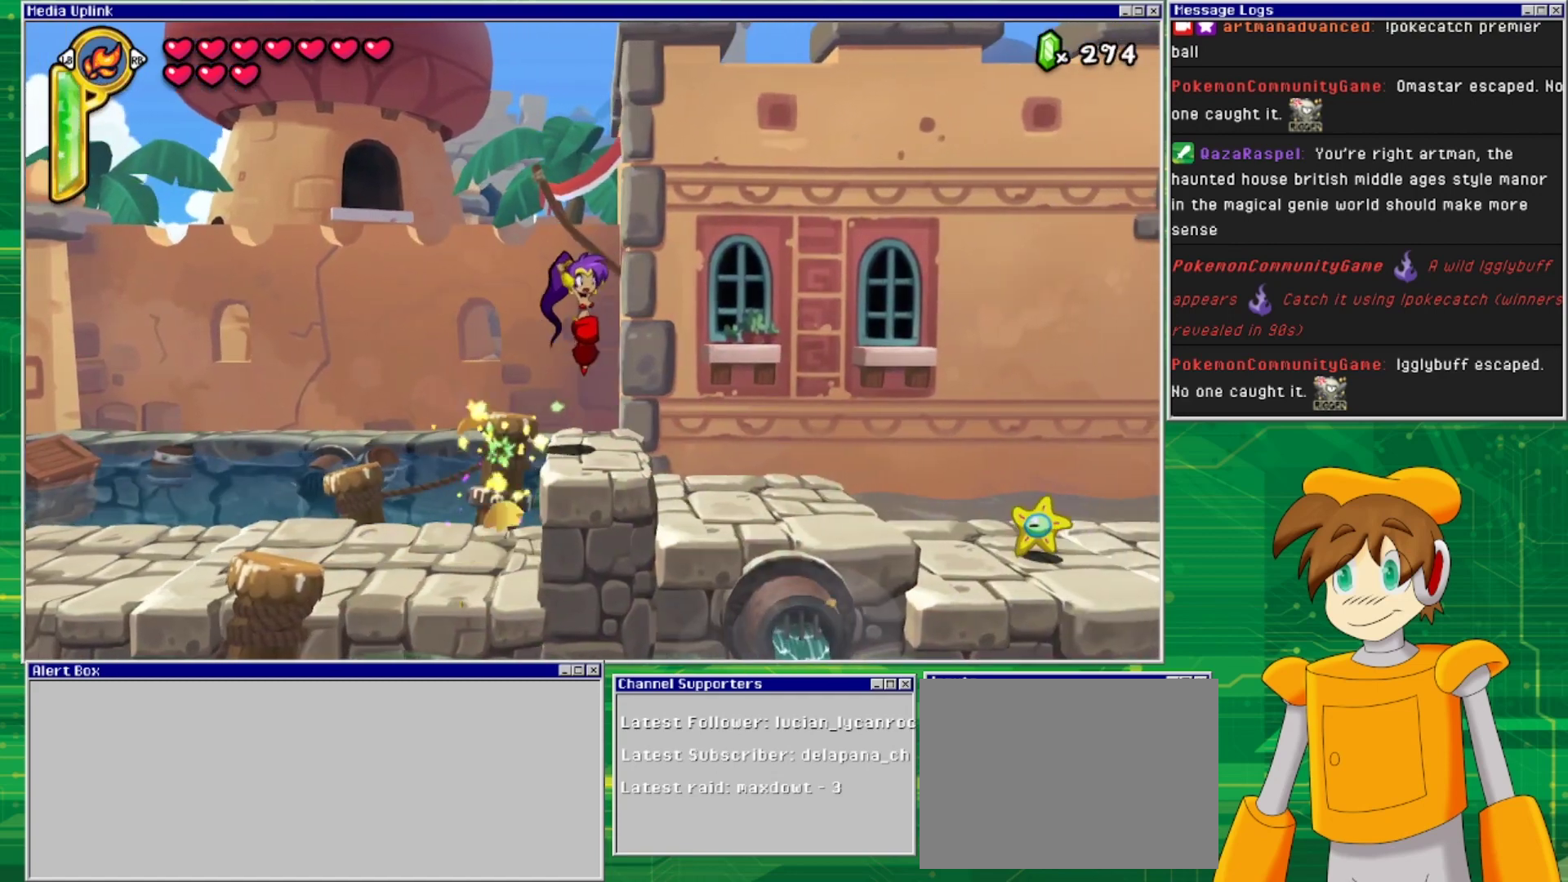
{"buttons": ["DPAD_RIGHT"], "events": [[100, "CROSS", "up"]]}
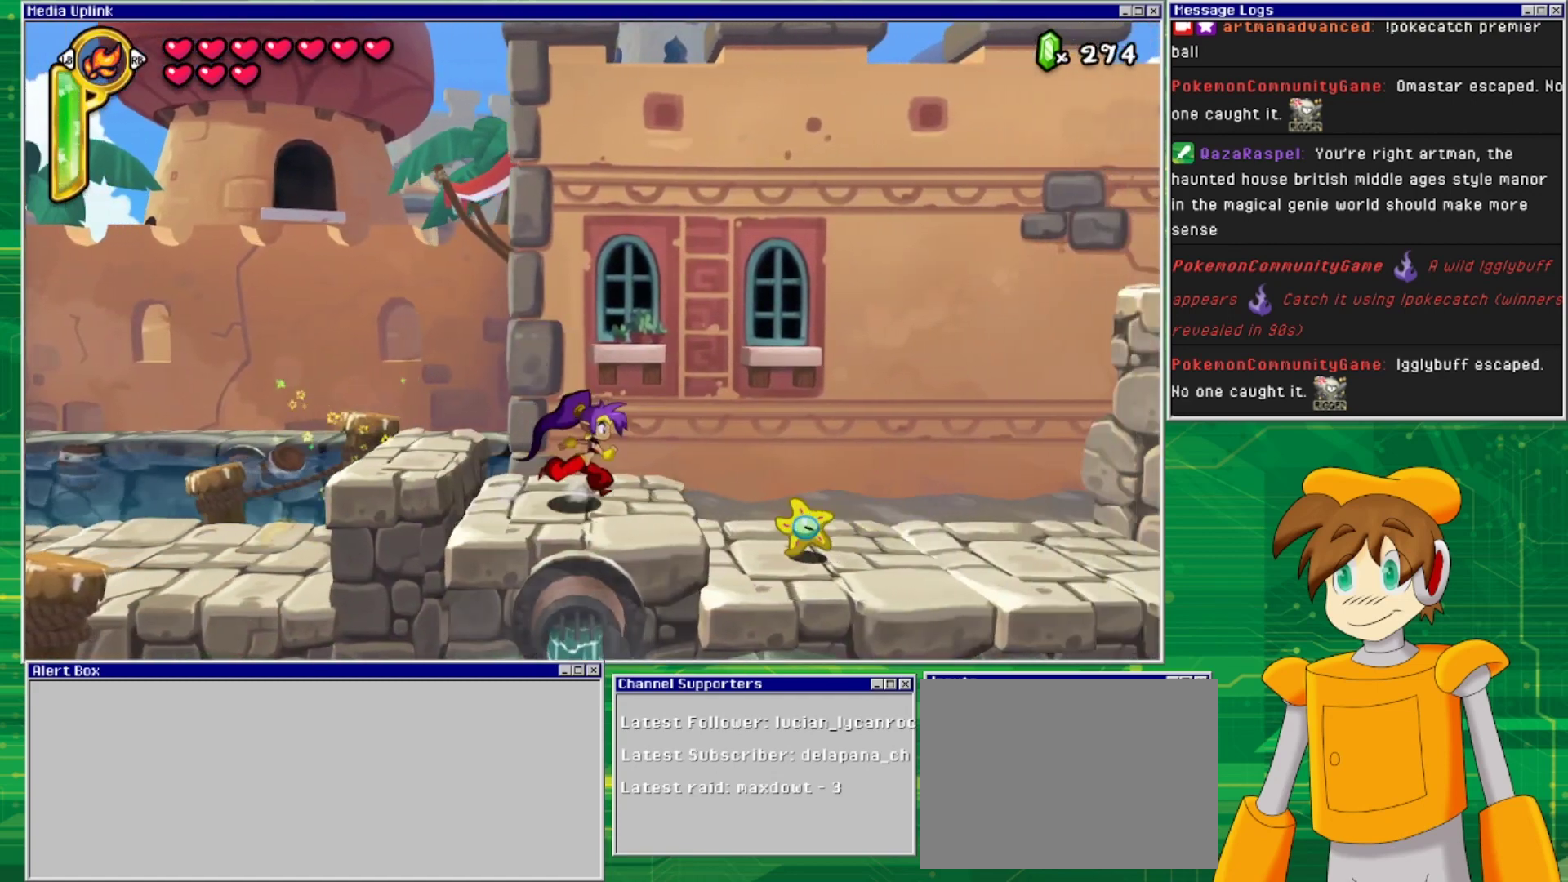
{"buttons": ["DPAD_DOWN"], "events": [[233, "DPAD_RIGHT", "up"], [300, "DPAD_DOWN", "down"], [367, "SQUARE", "down"], [500, "SQUARE", "up"]]}
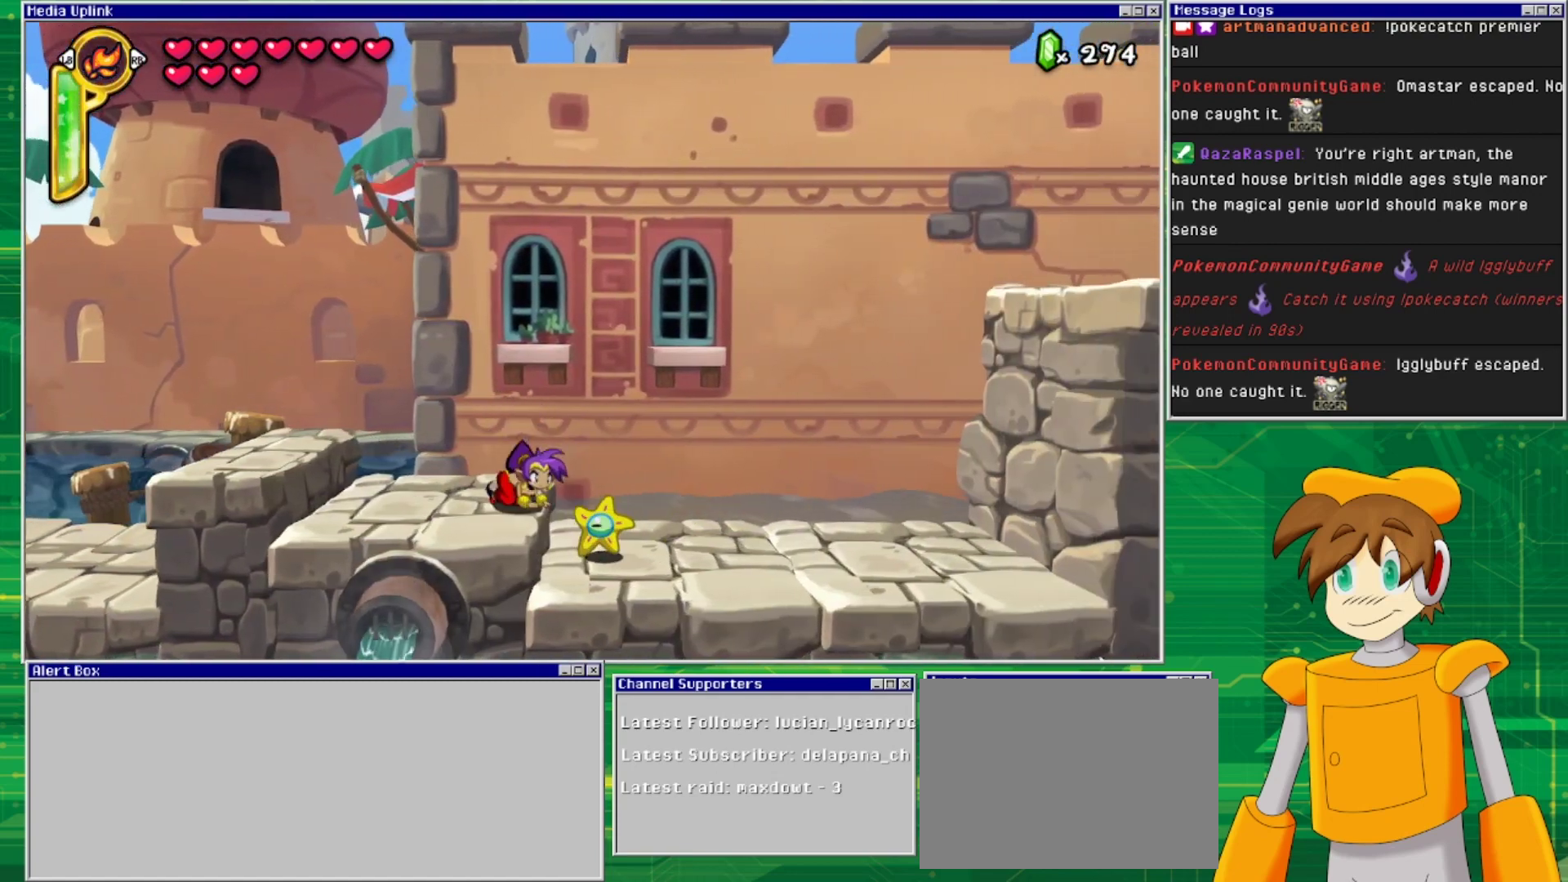
{"buttons": [], "events": [[33, "DPAD_DOWN", "up"]]}
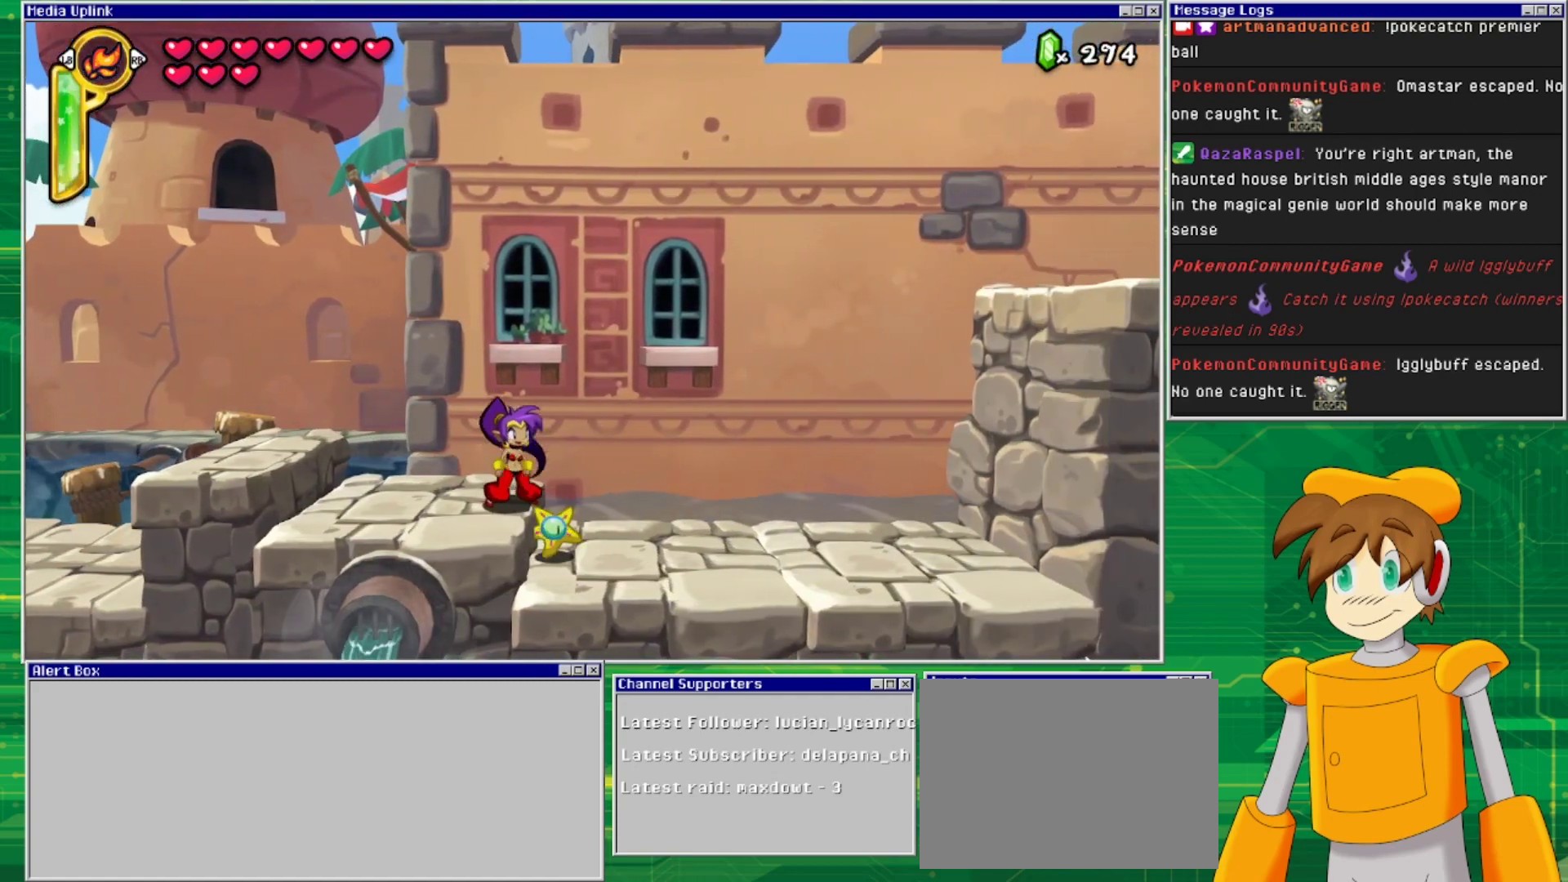
{"buttons": [], "events": []}
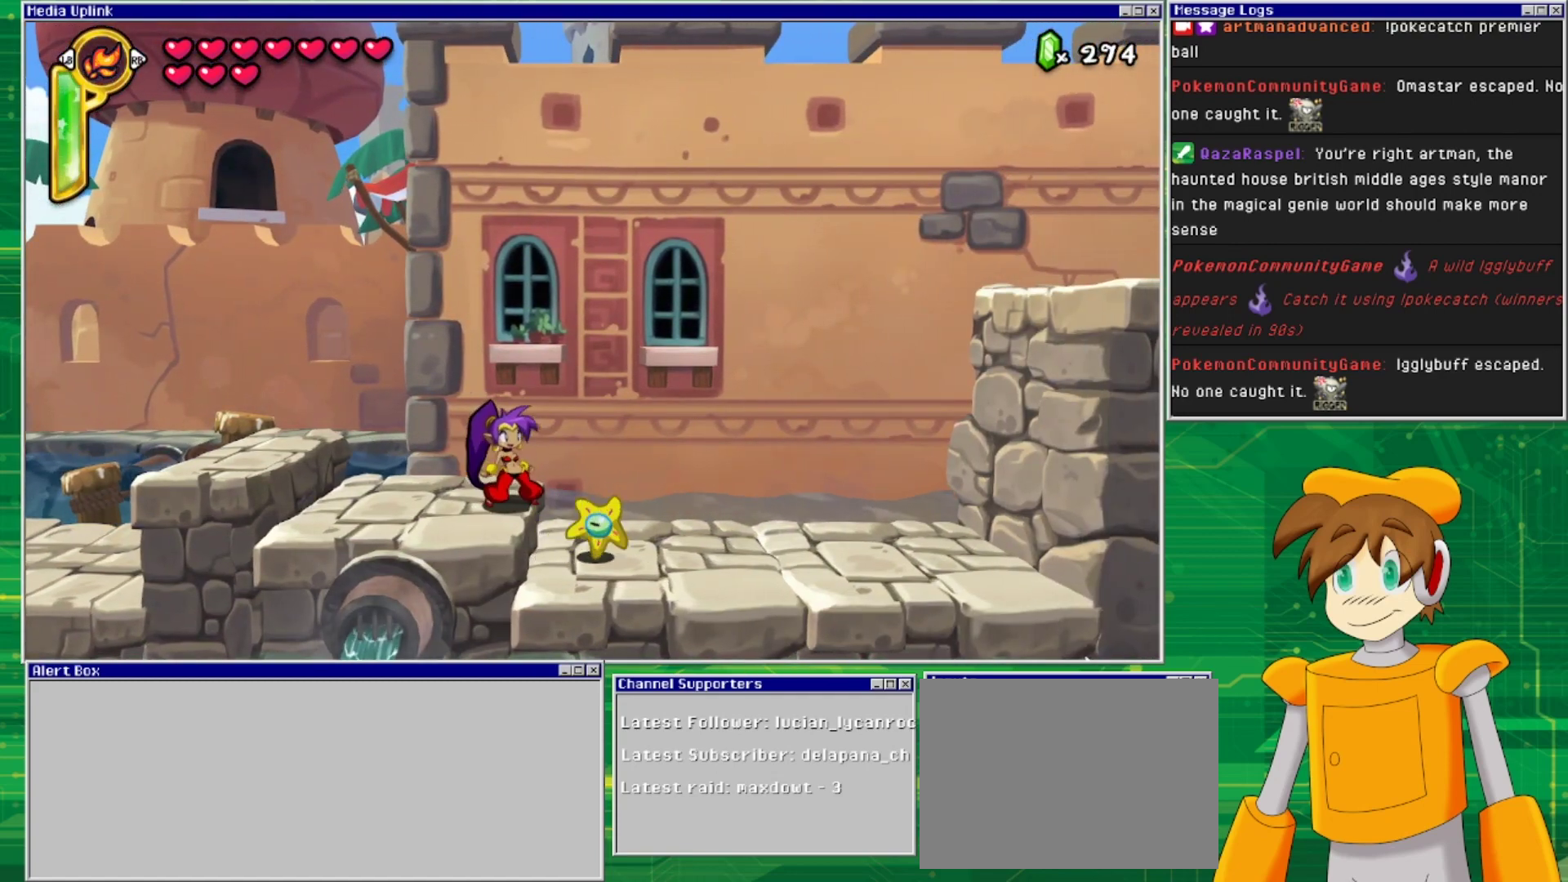
{"buttons": ["DPAD_DOWN"], "events": [[233, "DPAD_RIGHT", "down"], [433, "DPAD_DOWN", "down"], [433, "DPAD_RIGHT", "up"]]}